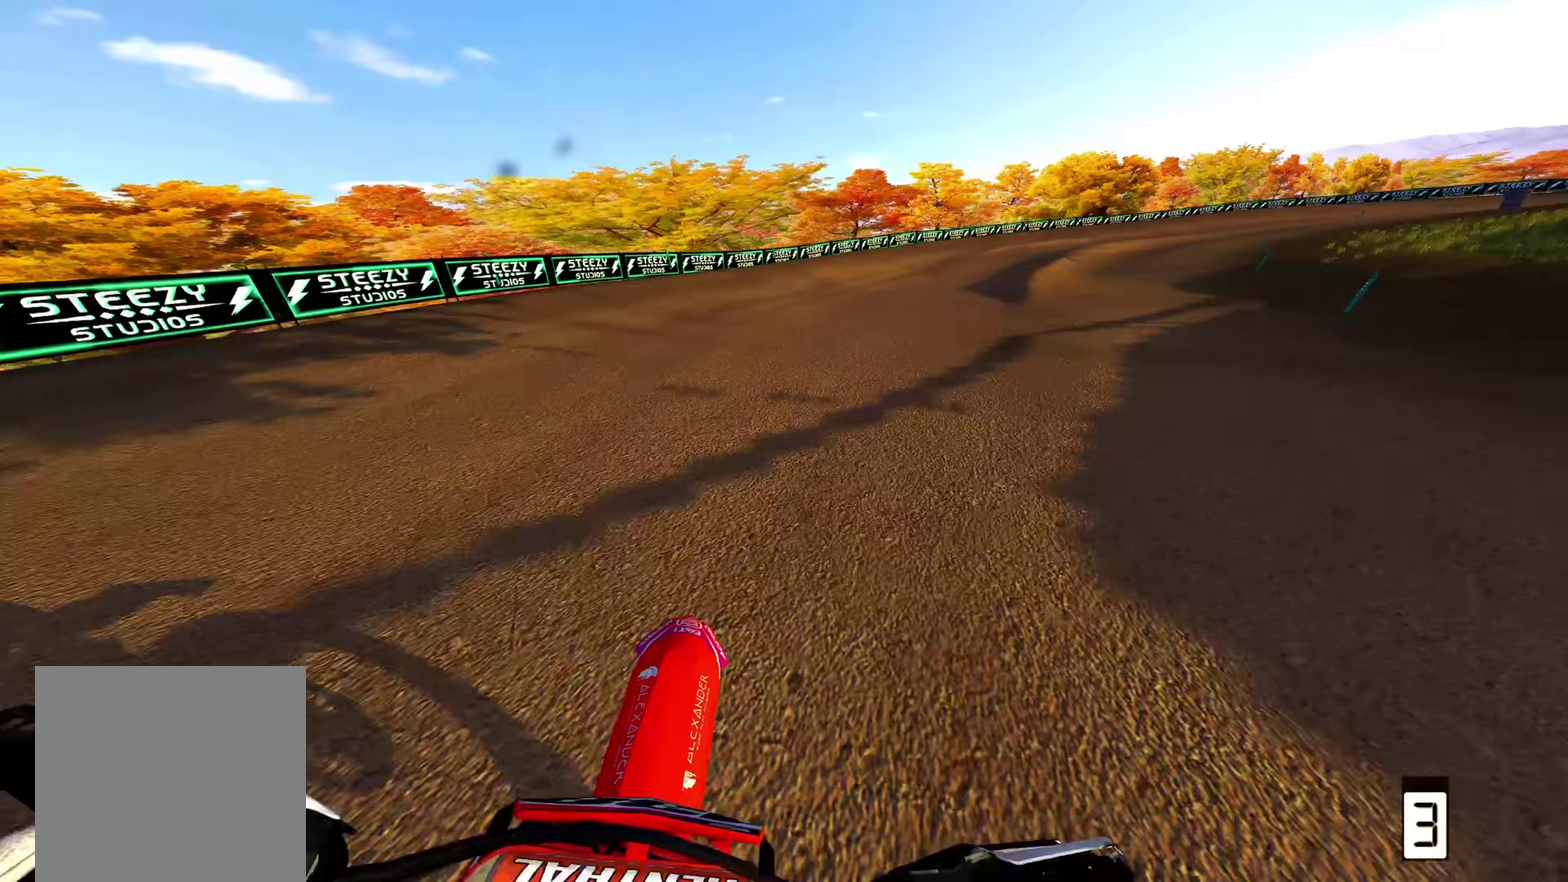
Gameplay with a controller (Xbox layout); each line is a JSON object with the inputs held at the frame after it (dt_ms = milliseconds from this image to that frame). "events" lists button and stick changes between this image and that frame as [ms after this image, input, new state], when the widget could be followed in between. This document gives stick clicks only as held states, not as events.
{"dt_ms": 500, "buttons": ["R2"], "left_stick": "up-right", "right_stick": "down", "events": [[67, "left_stick", "up-right"]]}
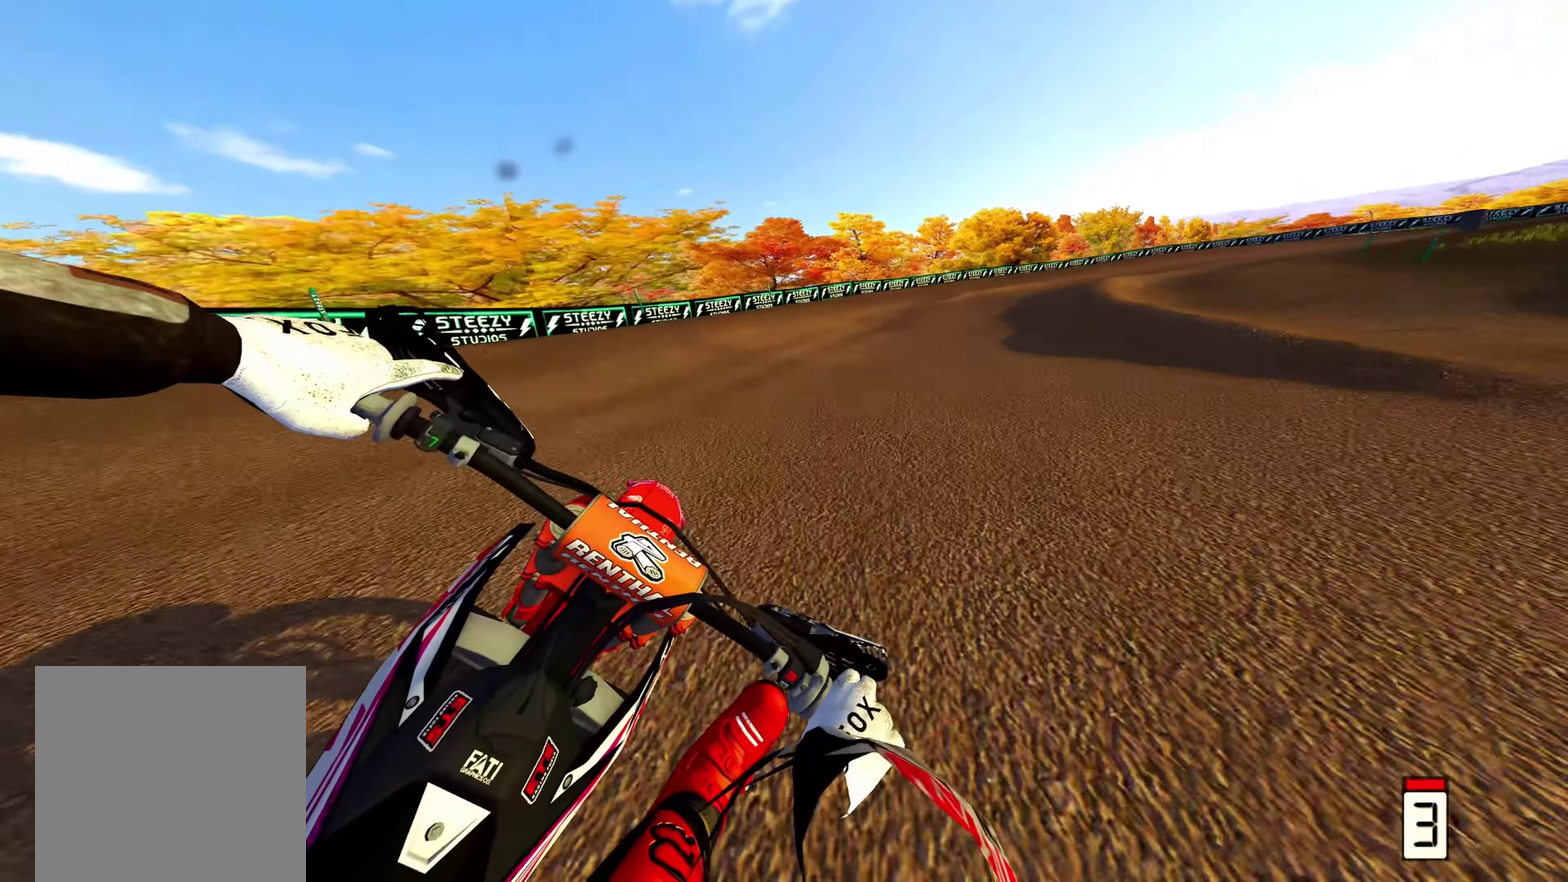
{"dt_ms": 400, "buttons": ["R2"], "left_stick": "up-right", "right_stick": "center", "events": [[233, "right_stick", "center"]]}
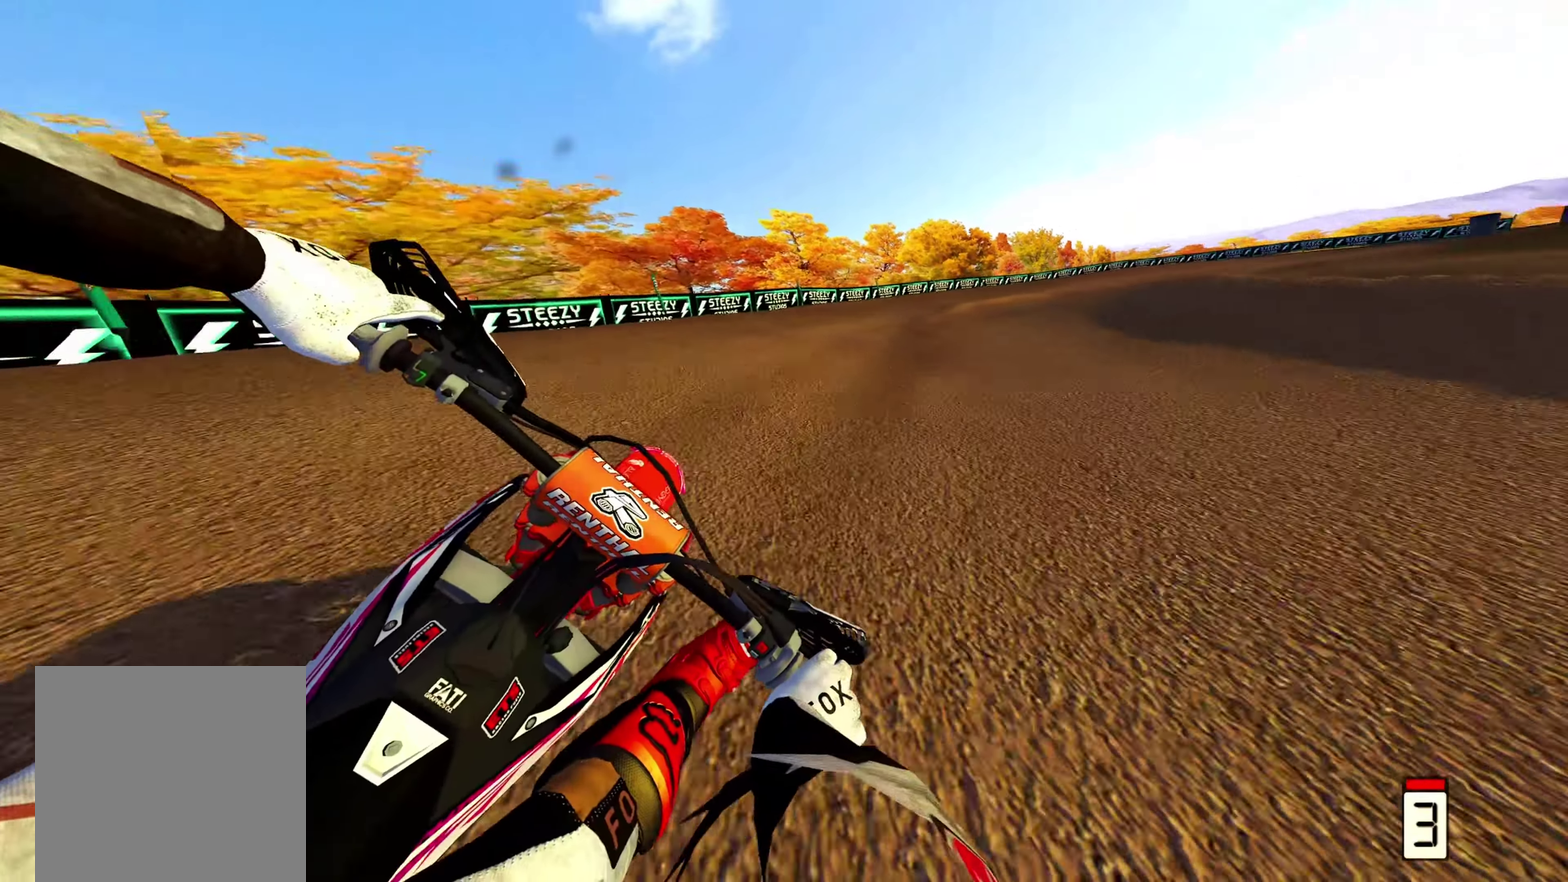
{"dt_ms": 600, "buttons": ["R2"], "left_stick": "up-right", "right_stick": "down-left", "events": [[300, "right_stick", "down-left"]]}
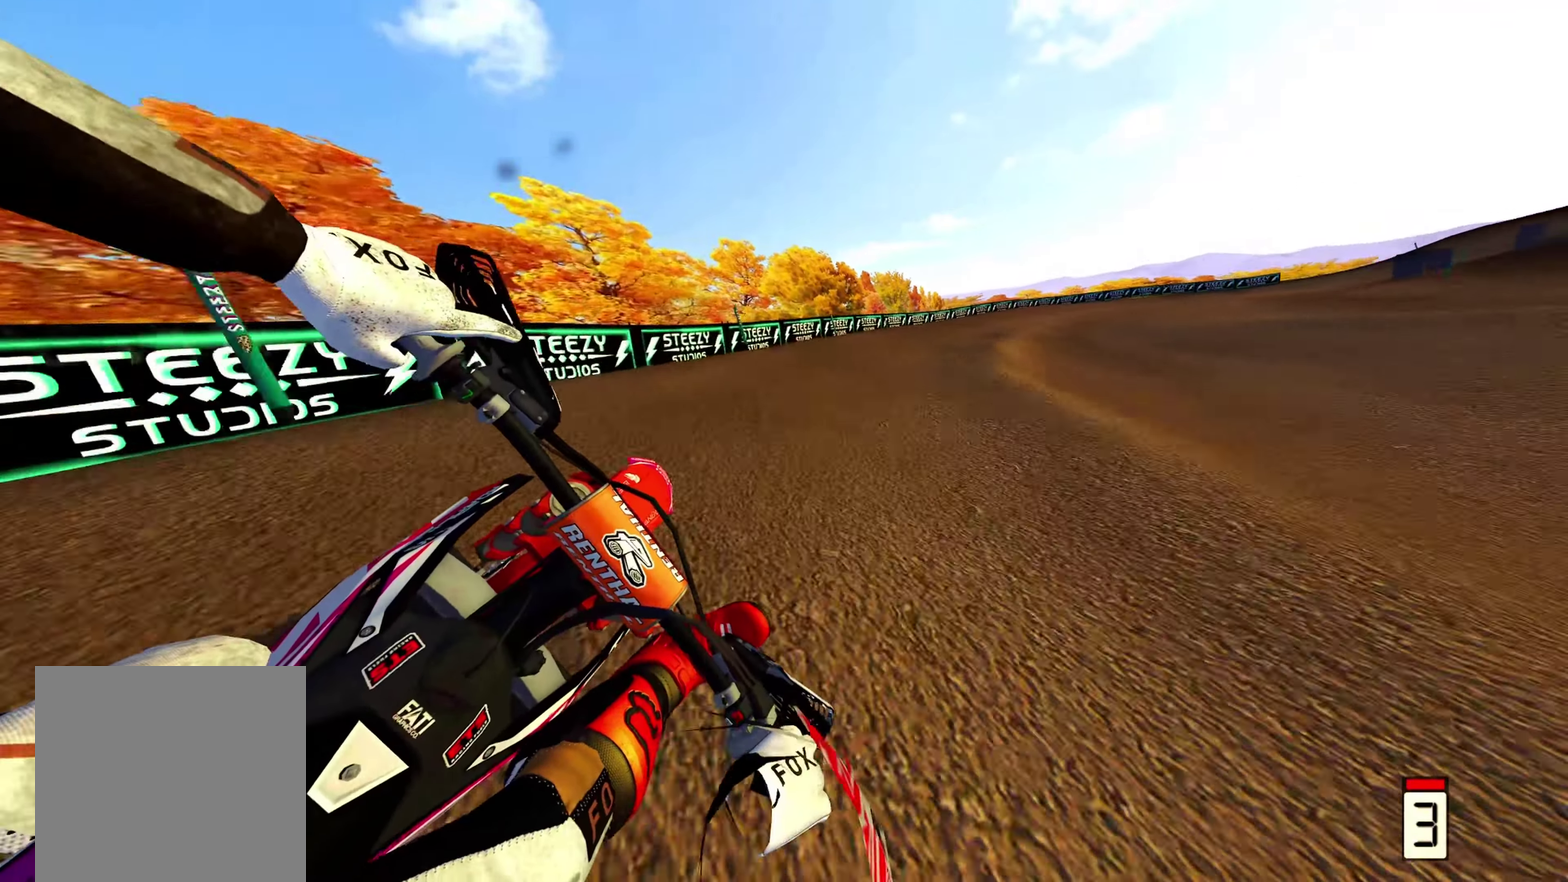
{"dt_ms": 400, "buttons": ["R2"], "left_stick": "up-right", "right_stick": "down-left", "events": [[350, "R2", "up"], [400, "R2", "down"]]}
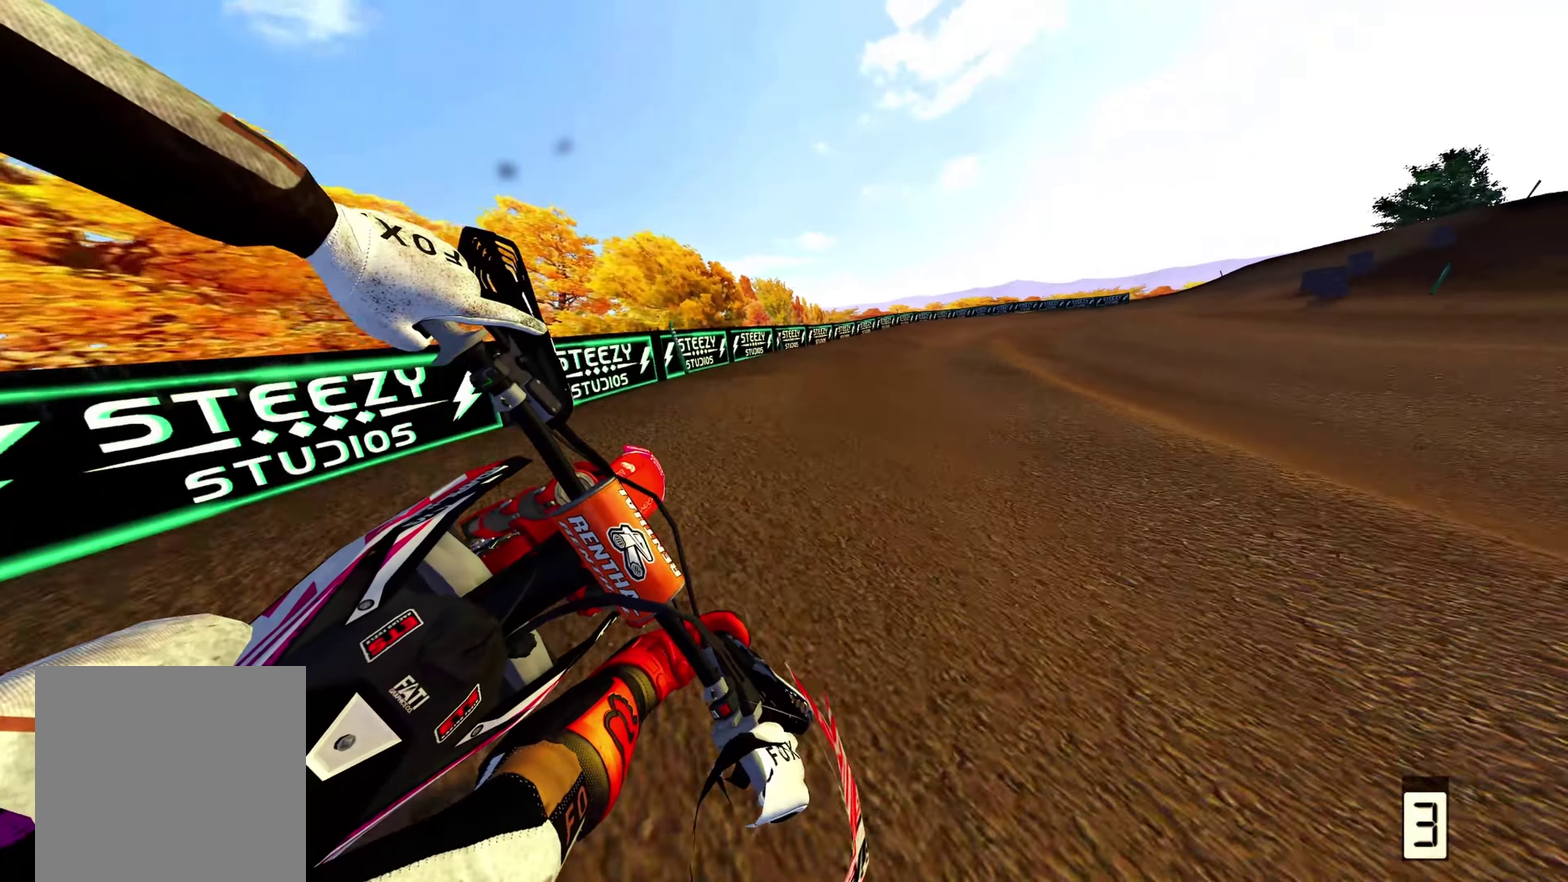
{"dt_ms": 600, "buttons": ["R2"], "left_stick": "up-right", "right_stick": "down-left", "events": [[117, "R2", "up"], [267, "R2", "down"]]}
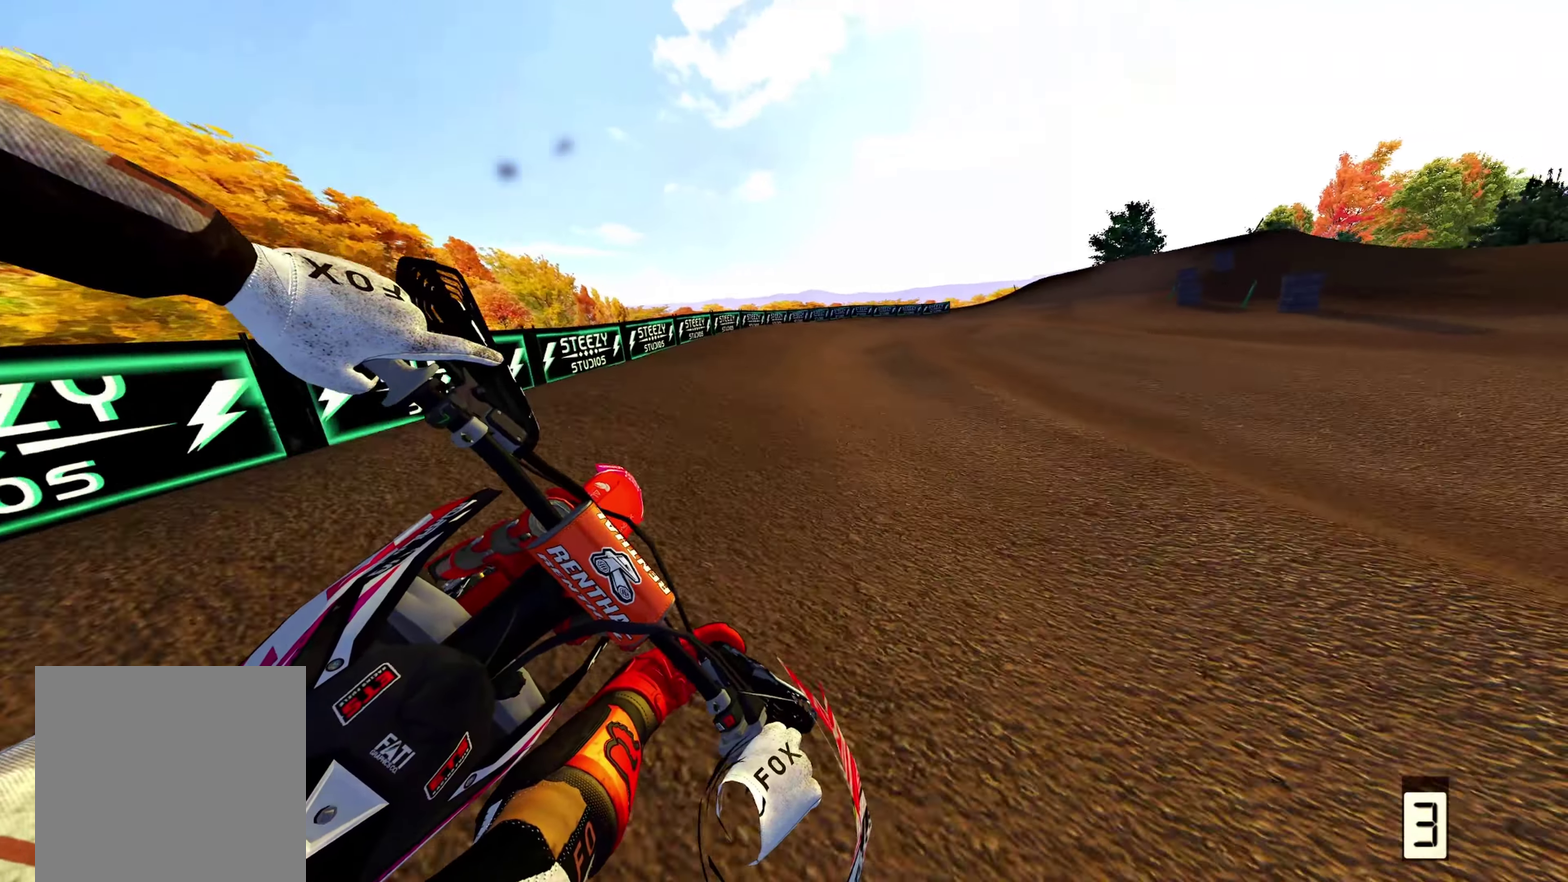
{"dt_ms": 400, "buttons": ["R2"], "left_stick": "up-right", "right_stick": "down-left", "events": []}
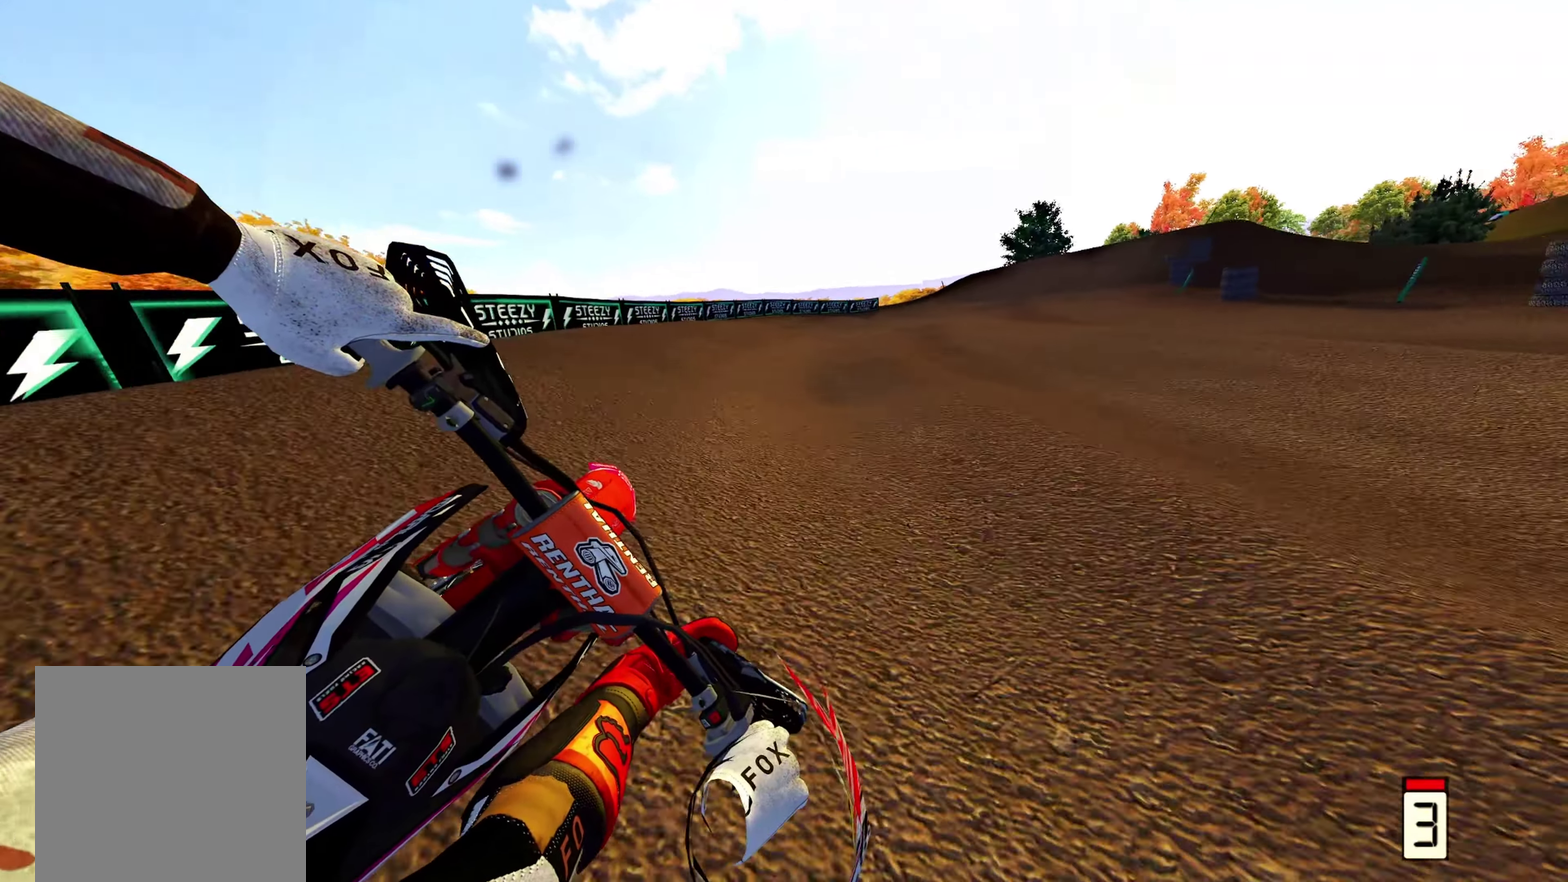
{"dt_ms": 600, "buttons": ["R2"], "left_stick": "up-right", "right_stick": "down", "events": [[317, "right_stick", "down"]]}
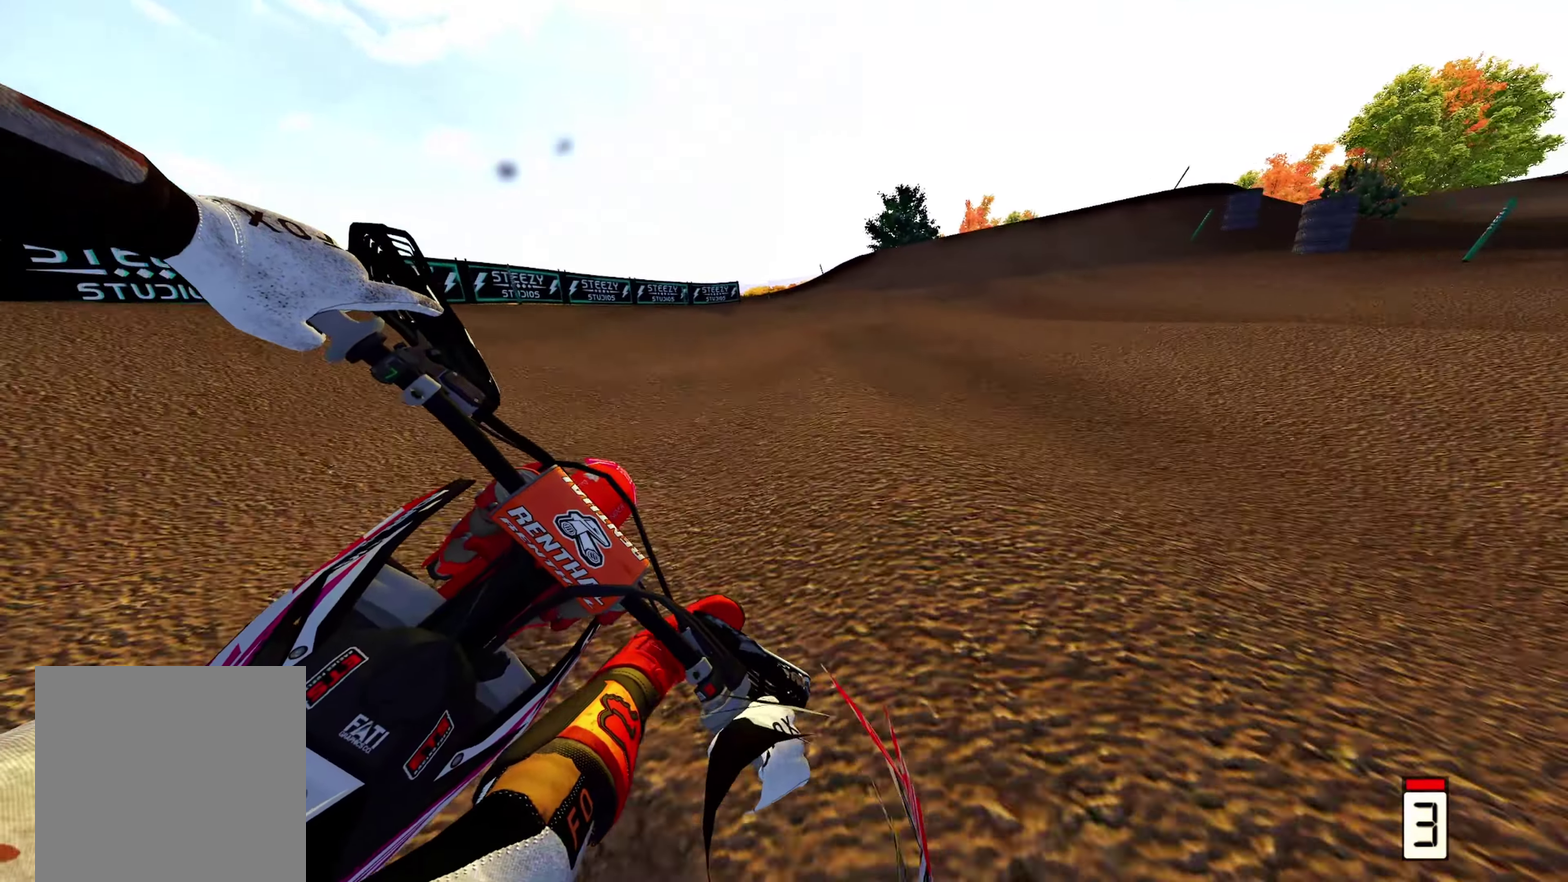
{"dt_ms": 300, "buttons": ["R2"], "left_stick": "up-right", "right_stick": "down", "events": []}
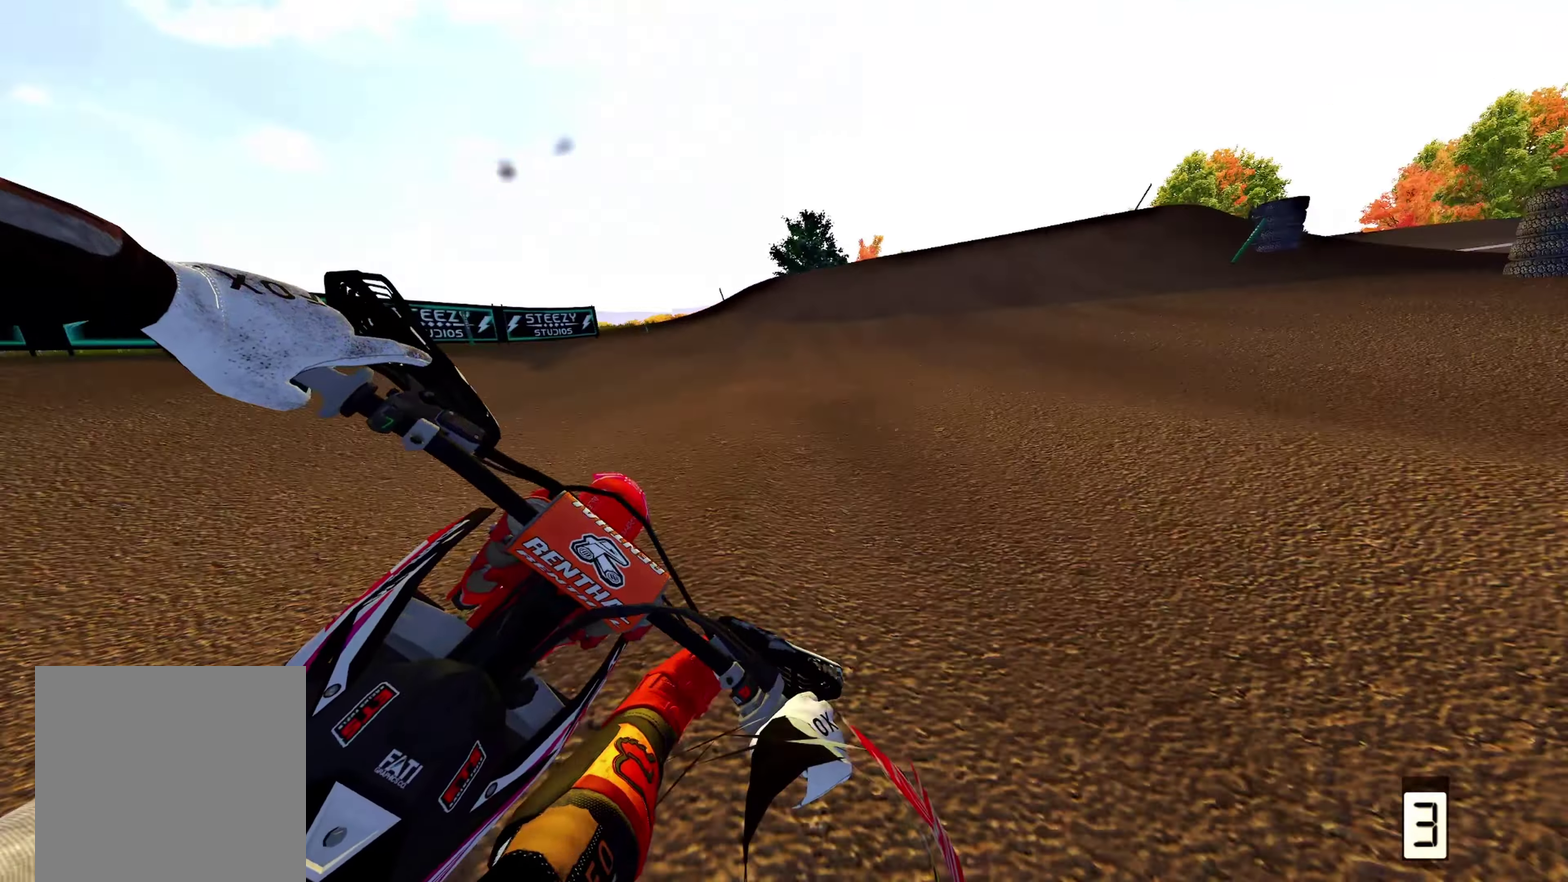
{"dt_ms": 700, "buttons": [], "left_stick": "up-right", "right_stick": "center", "events": [[33, "R2", "up"], [117, "R2", "down"], [133, "right_stick", "center"], [683, "R2", "up"]]}
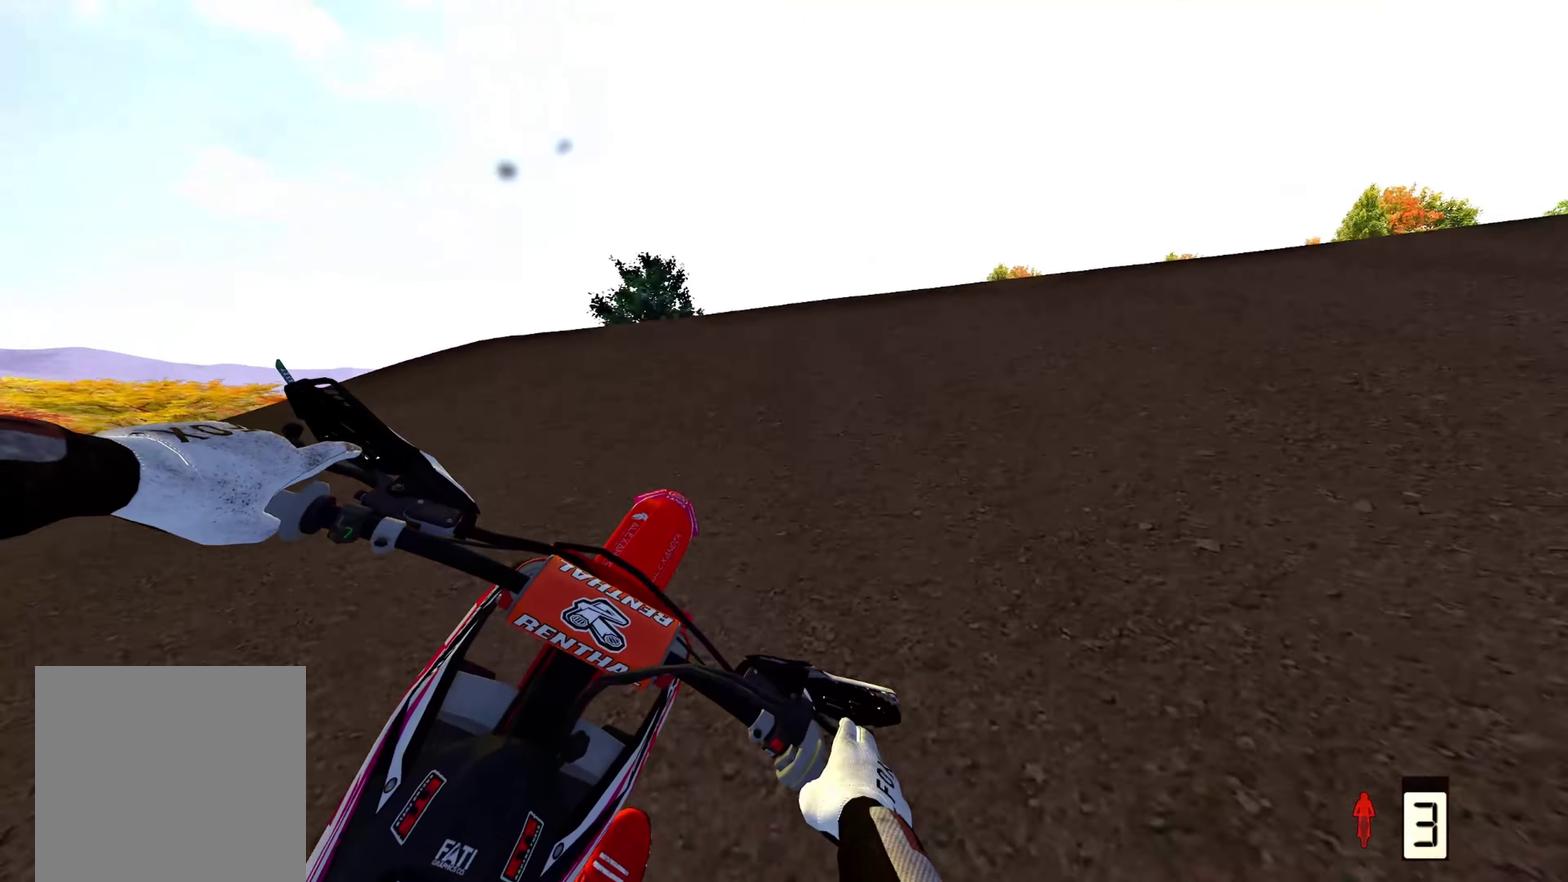
{"dt_ms": 300, "buttons": [], "left_stick": "up-right", "right_stick": "down-left", "events": [[133, "right_stick", "down"], [250, "right_stick", "down-left"]]}
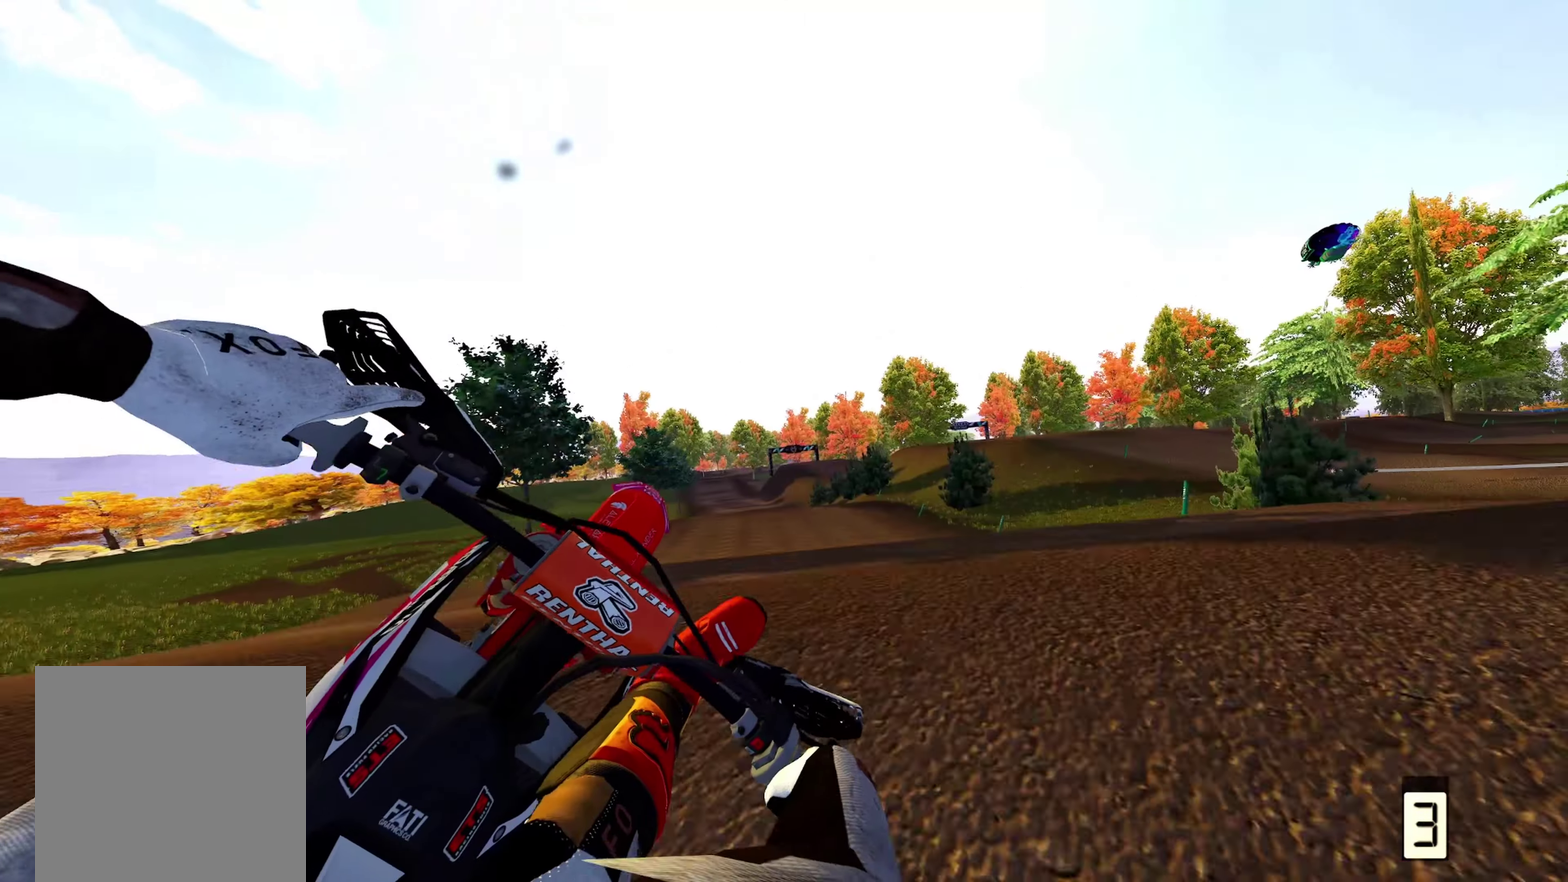
{"dt_ms": 700, "buttons": ["R2"], "left_stick": "up-left", "right_stick": "up-left", "events": [[67, "left_stick", "up"], [83, "R2", "down"], [217, "left_stick", "up-left"], [250, "right_stick", "left"], [467, "right_stick", "up-left"]]}
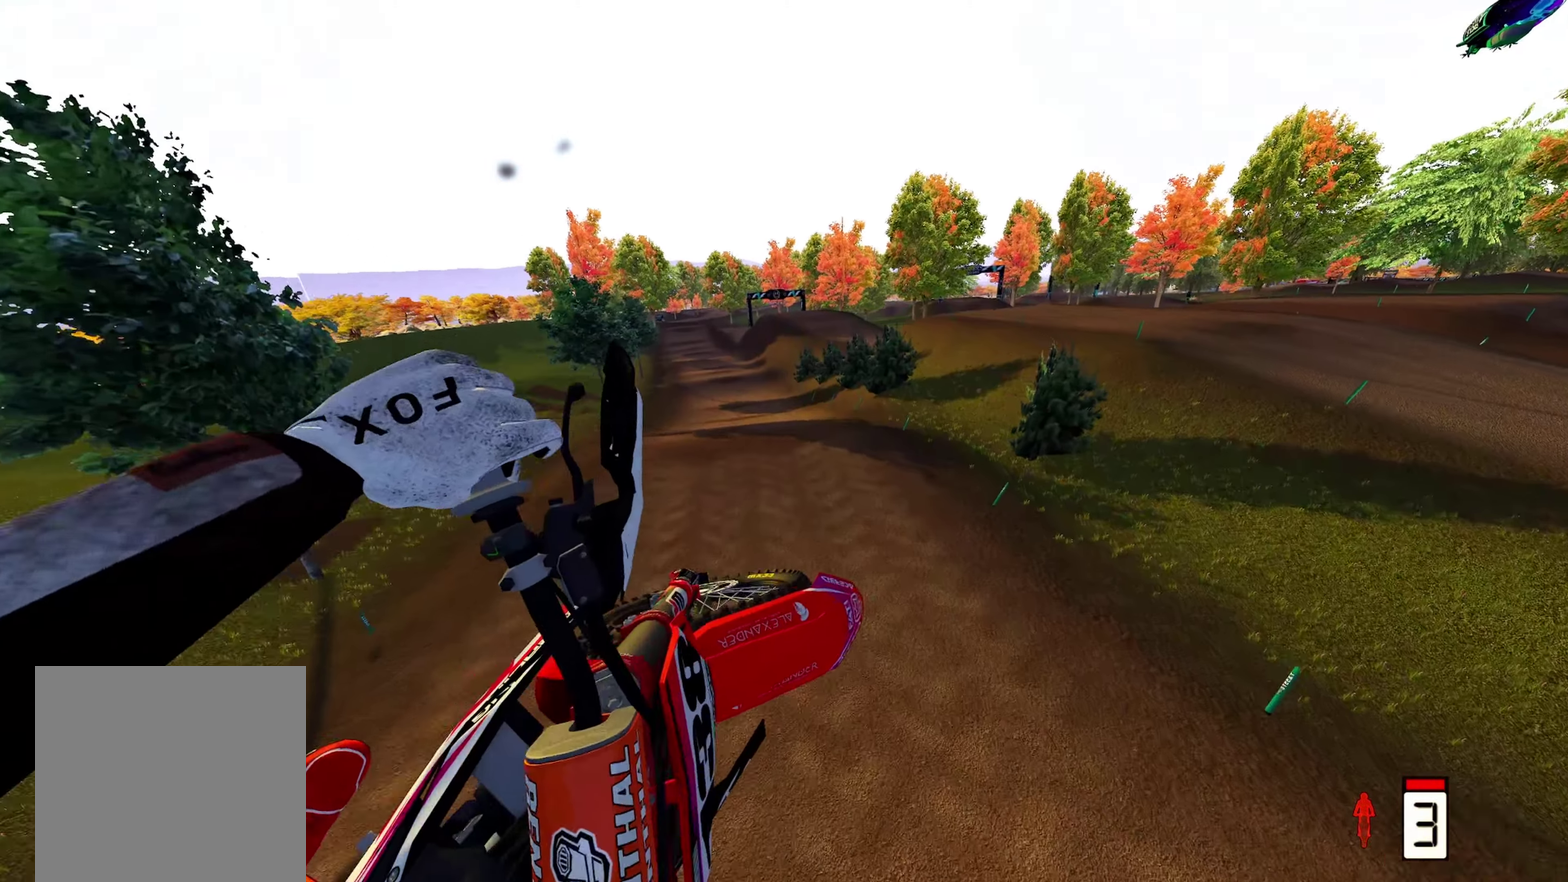
{"dt_ms": 300, "buttons": ["R2"], "left_stick": "center", "right_stick": "up", "events": [[183, "right_stick", "up"], [267, "left_stick", "center"]]}
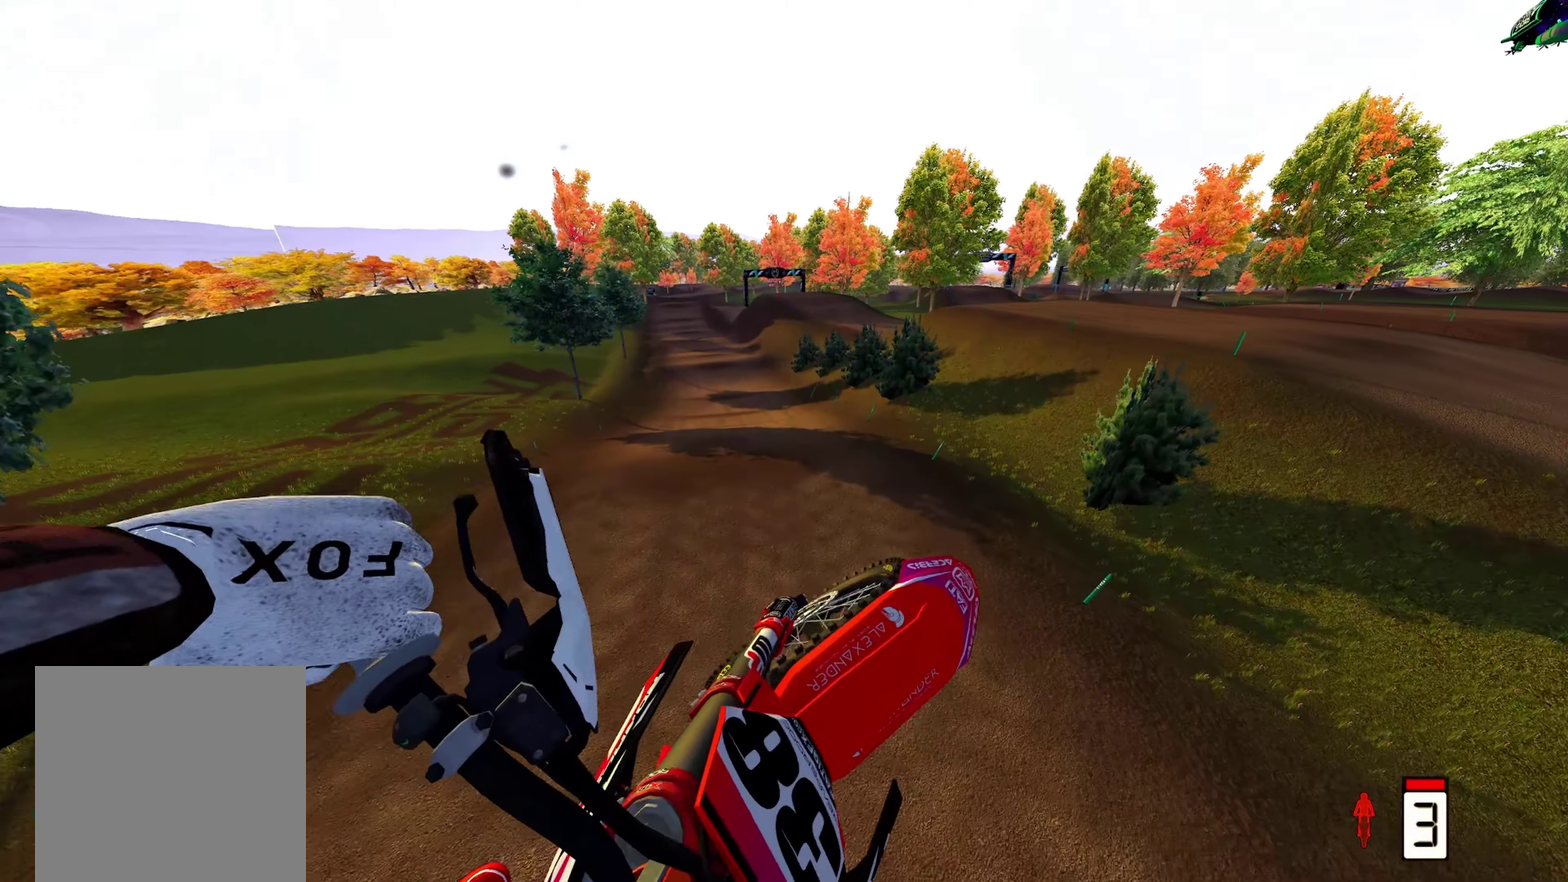
{"dt_ms": 900, "buttons": ["R2"], "left_stick": "up-left", "right_stick": "center", "events": [[250, "left_stick", "up-left"], [817, "right_stick", "center"]]}
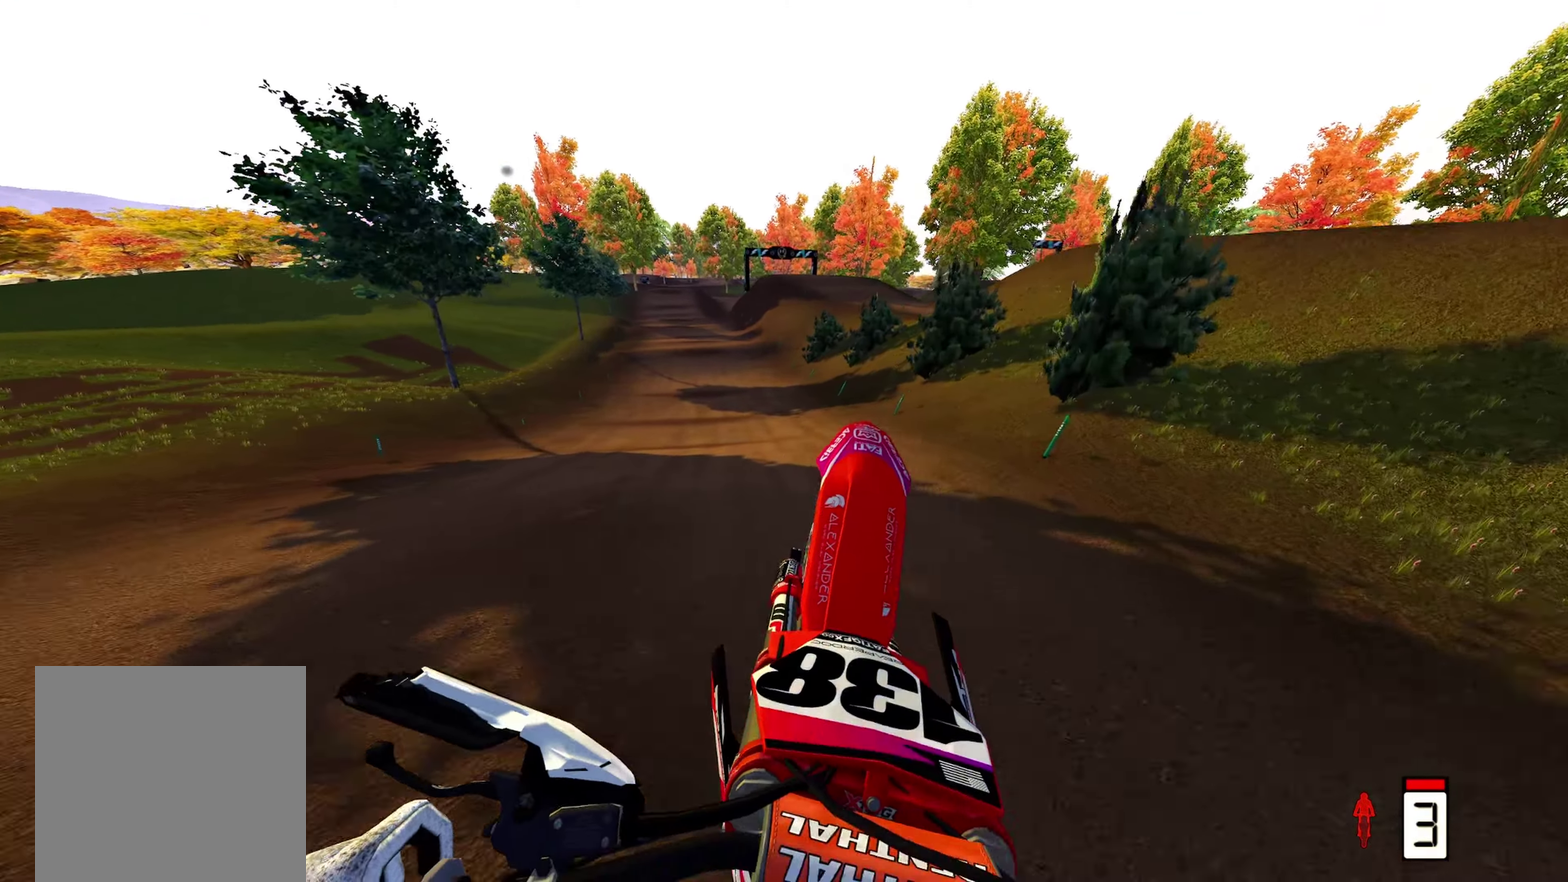
{"dt_ms": 300, "buttons": ["R2"], "left_stick": "up", "right_stick": "center", "events": [[33, "left_stick", "up"], [33, "right_stick", "down"], [233, "right_stick", "center"]]}
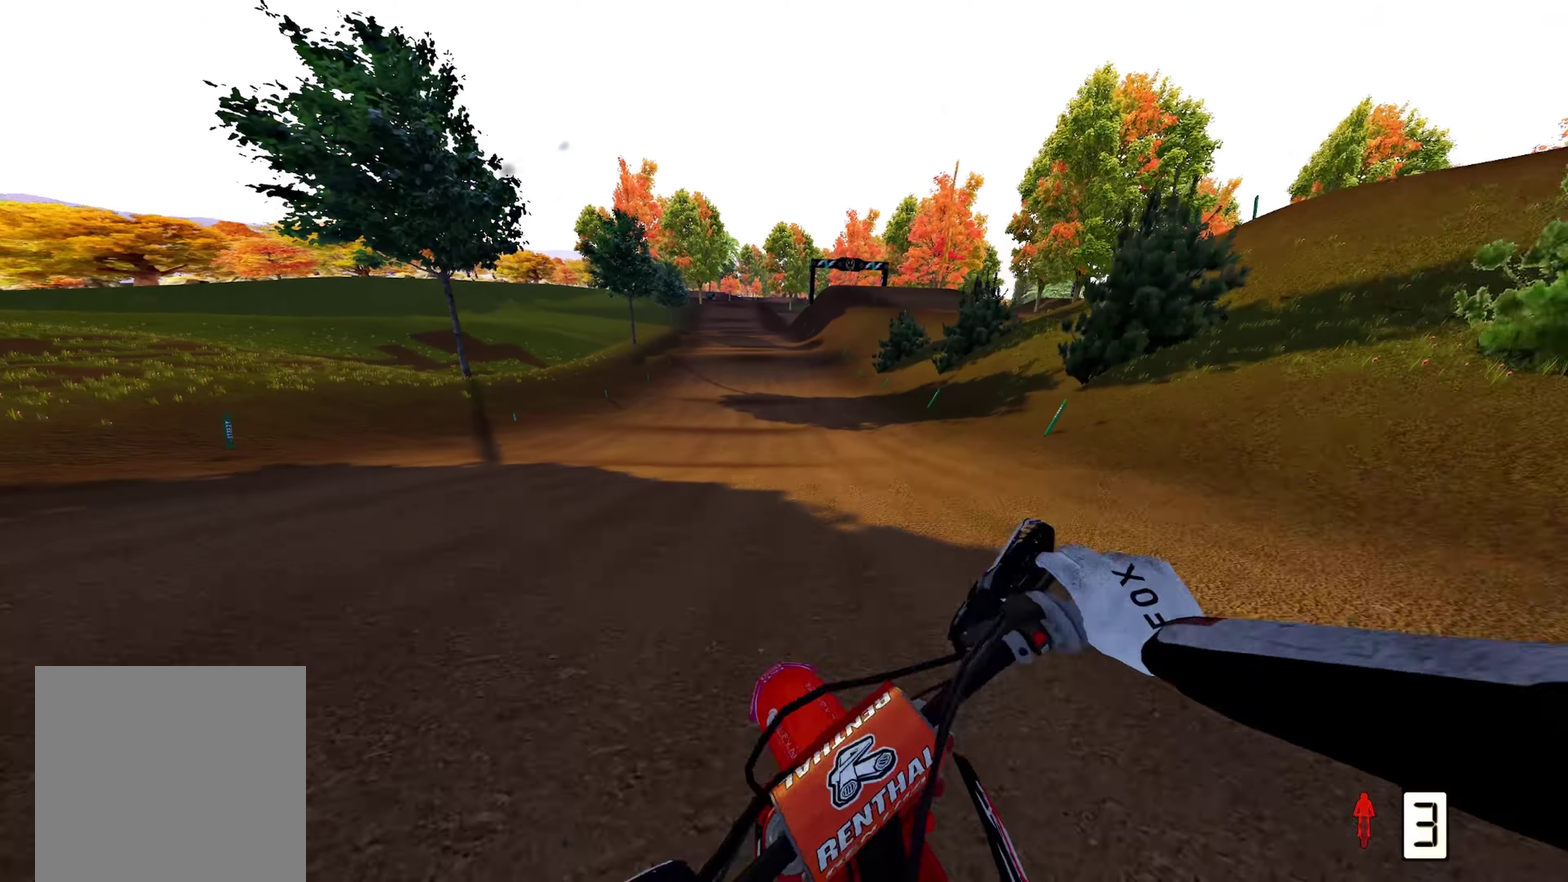
{"dt_ms": 700, "buttons": ["R2"], "left_stick": "up", "right_stick": "center", "events": [[117, "right_stick", "up"], [567, "right_stick", "up-left"], [617, "right_stick", "left"], [700, "right_stick", "center"]]}
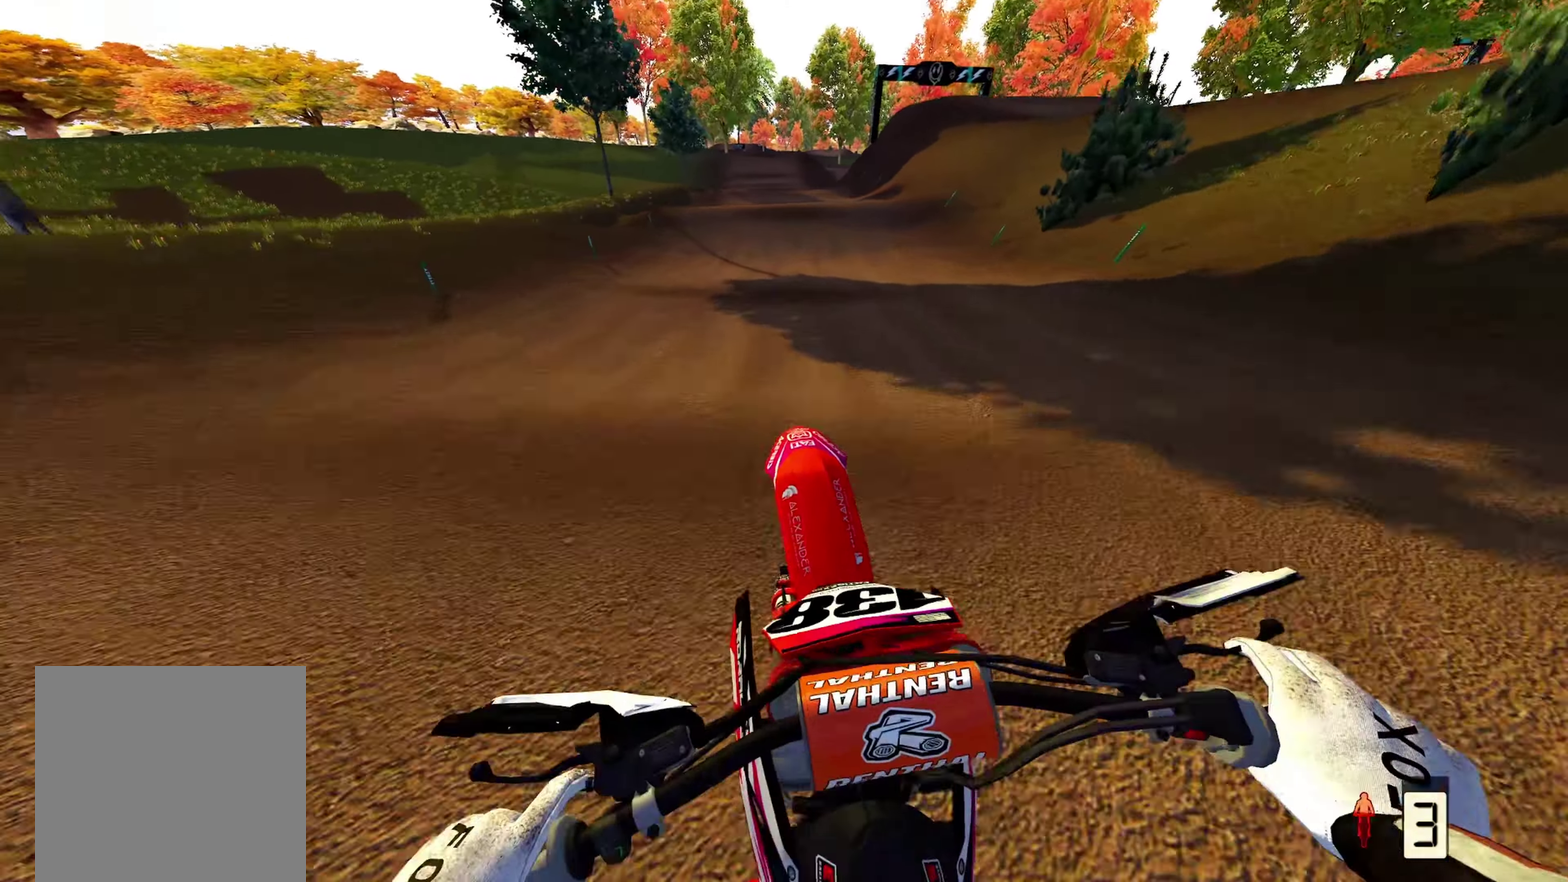
{"dt_ms": 300, "buttons": ["R2"], "left_stick": "center", "right_stick": "up-left", "events": [[50, "left_stick", "center"], [217, "right_stick", "up-left"]]}
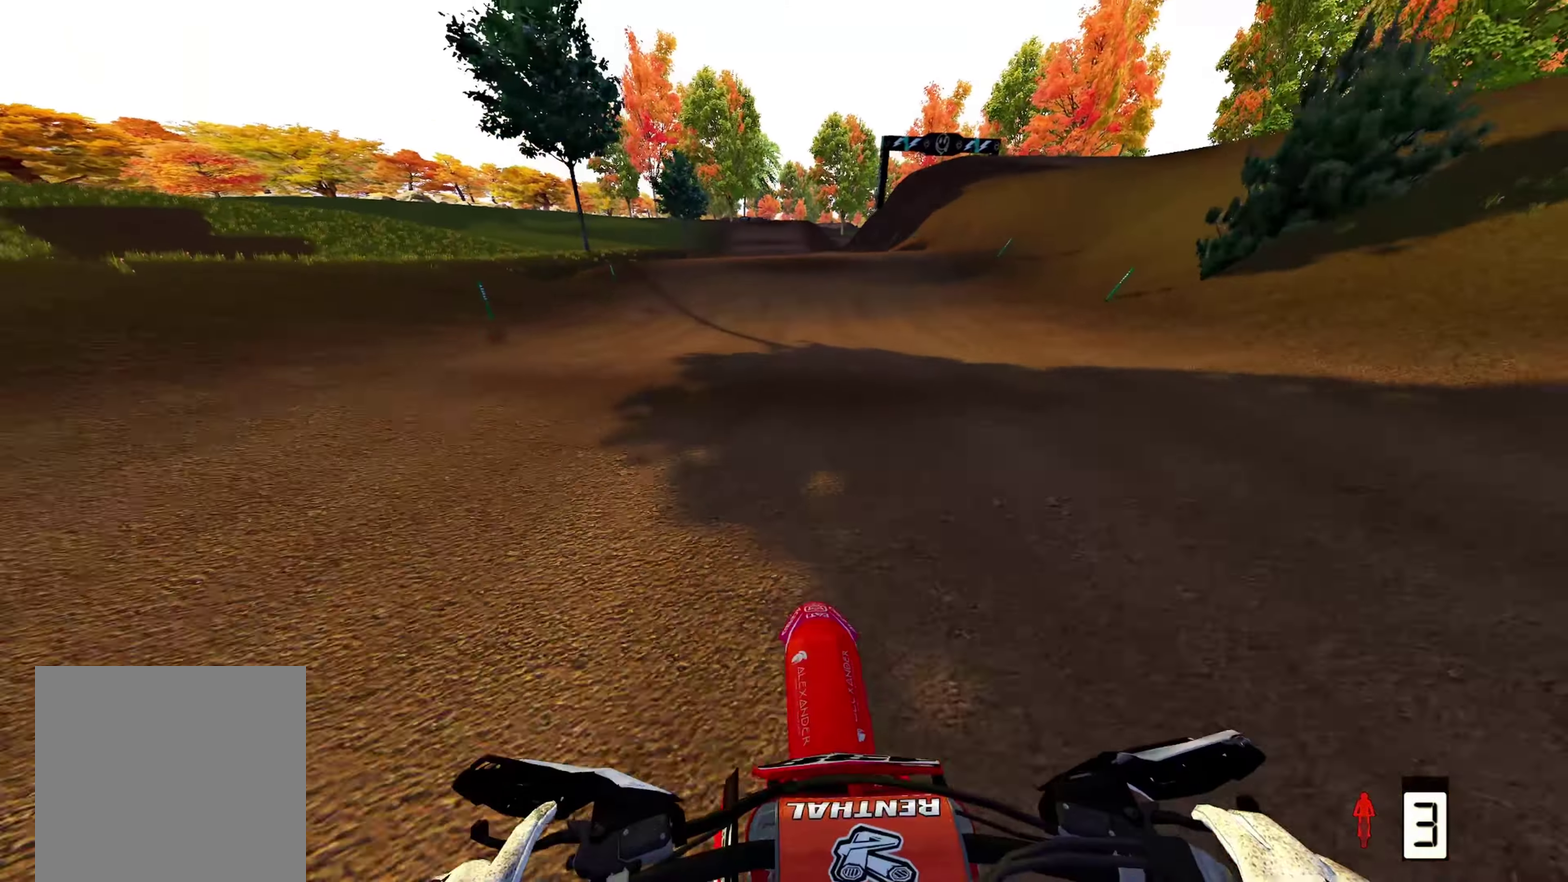
{"dt_ms": 700, "buttons": [], "left_stick": "up-left", "right_stick": "down", "events": [[83, "right_stick", "left"], [467, "right_stick", "center"], [517, "left_stick", "up-left"], [533, "R2", "up"], [683, "right_stick", "down"]]}
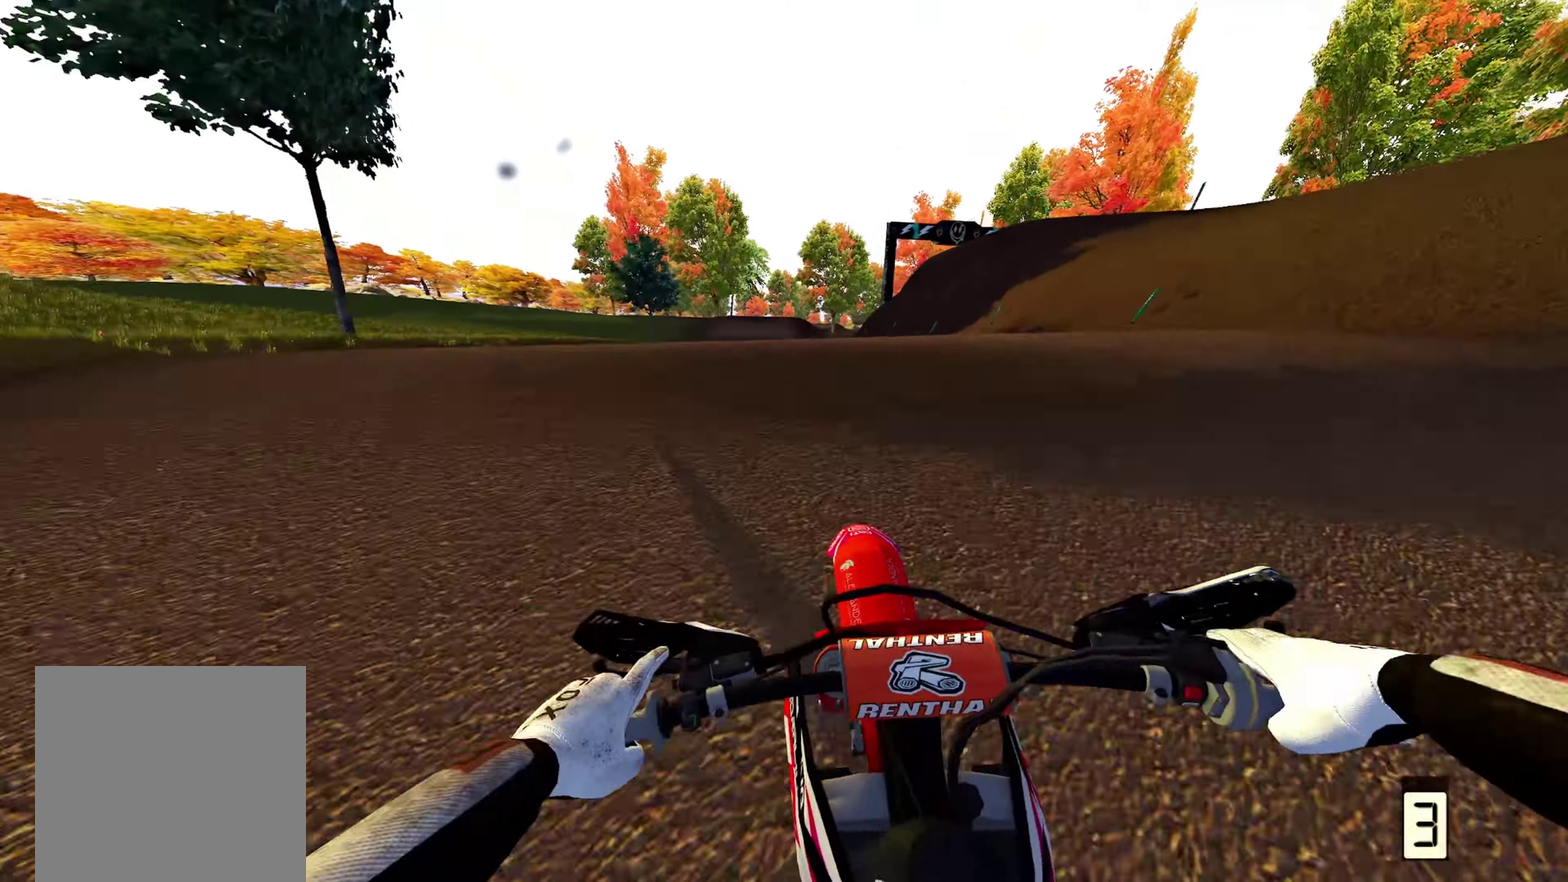
{"dt_ms": 300, "buttons": [], "left_stick": "up", "right_stick": "down-left", "events": [[167, "left_stick", "up"], [250, "right_stick", "down-left"]]}
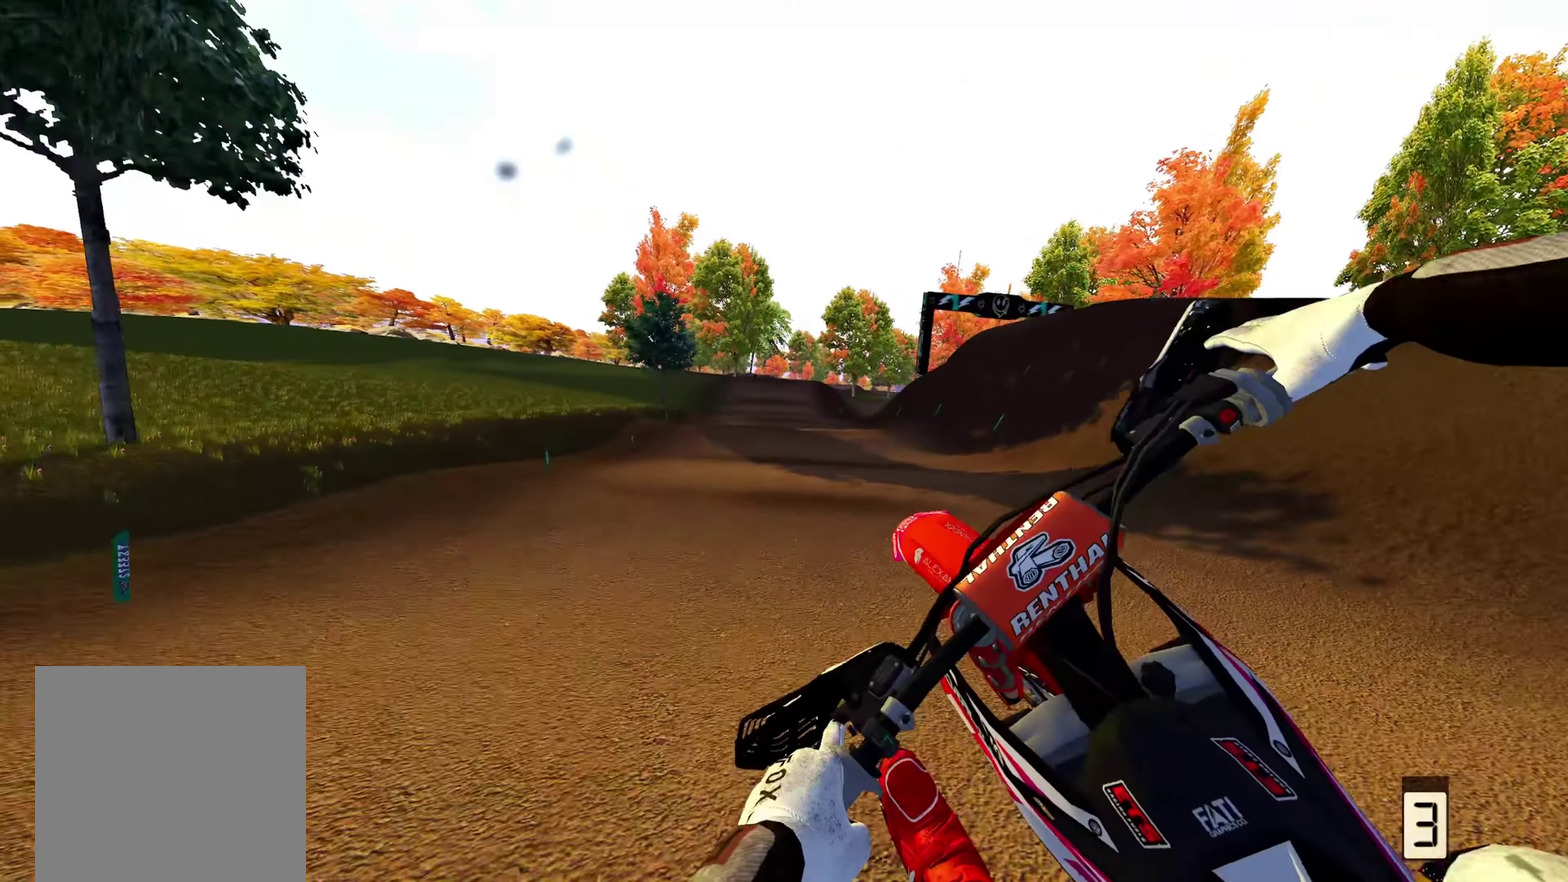
{"dt_ms": 600, "buttons": ["R2"], "left_stick": "up-right", "right_stick": "up-left", "events": [[67, "left_stick", "up-right"], [317, "right_stick", "left"], [367, "left_stick", "right"], [383, "R2", "down"], [517, "left_stick", "up-right"], [567, "right_stick", "up-left"]]}
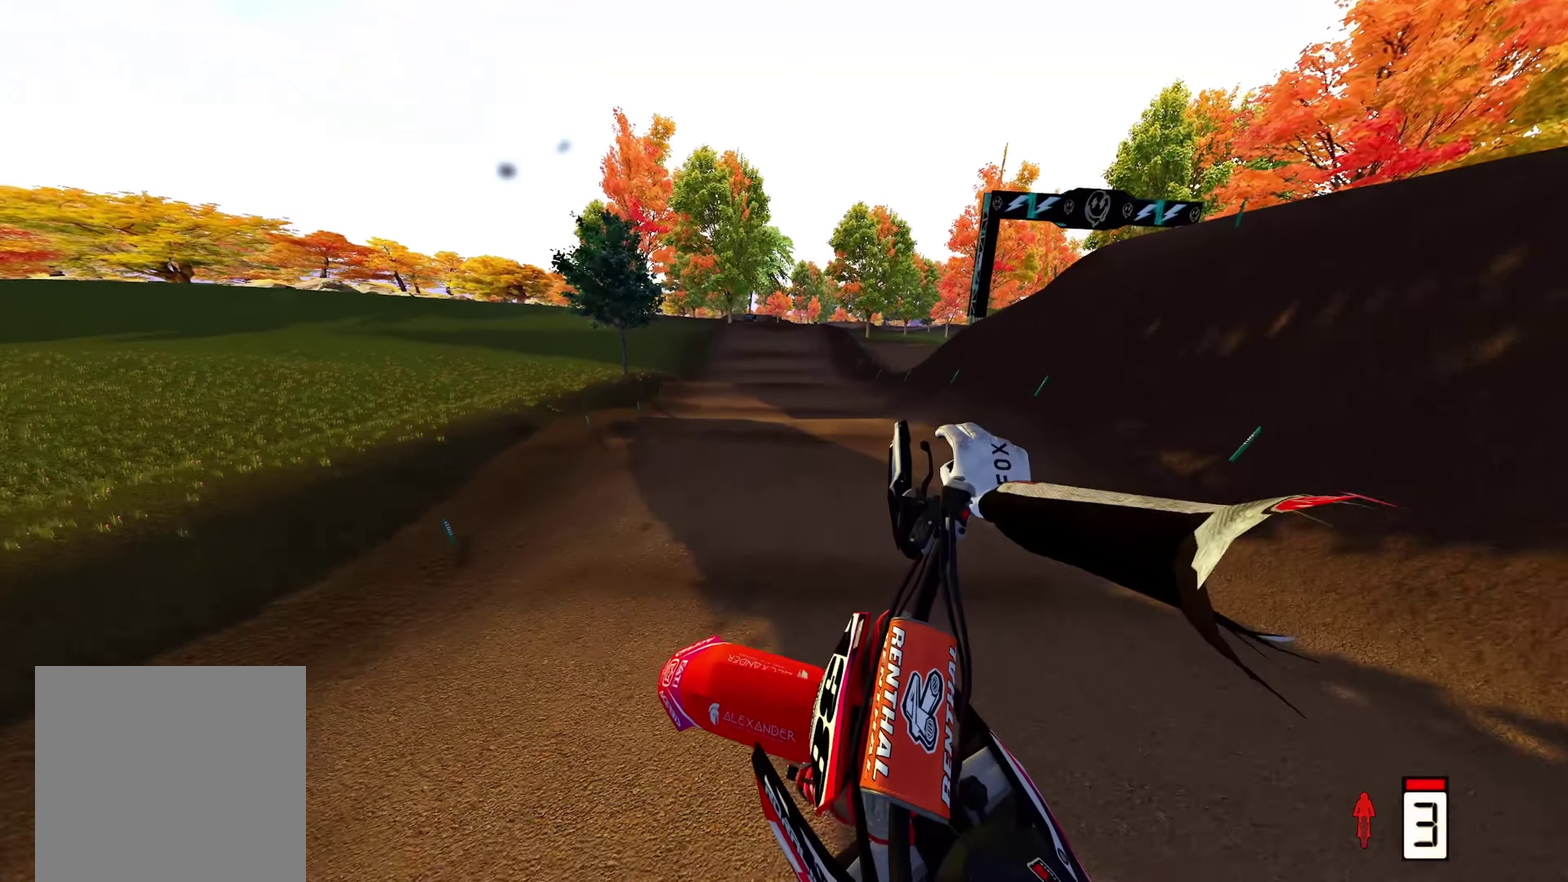
{"dt_ms": 400, "buttons": ["R2"], "left_stick": "up", "right_stick": "up", "events": [[217, "left_stick", "up"], [267, "right_stick", "up"]]}
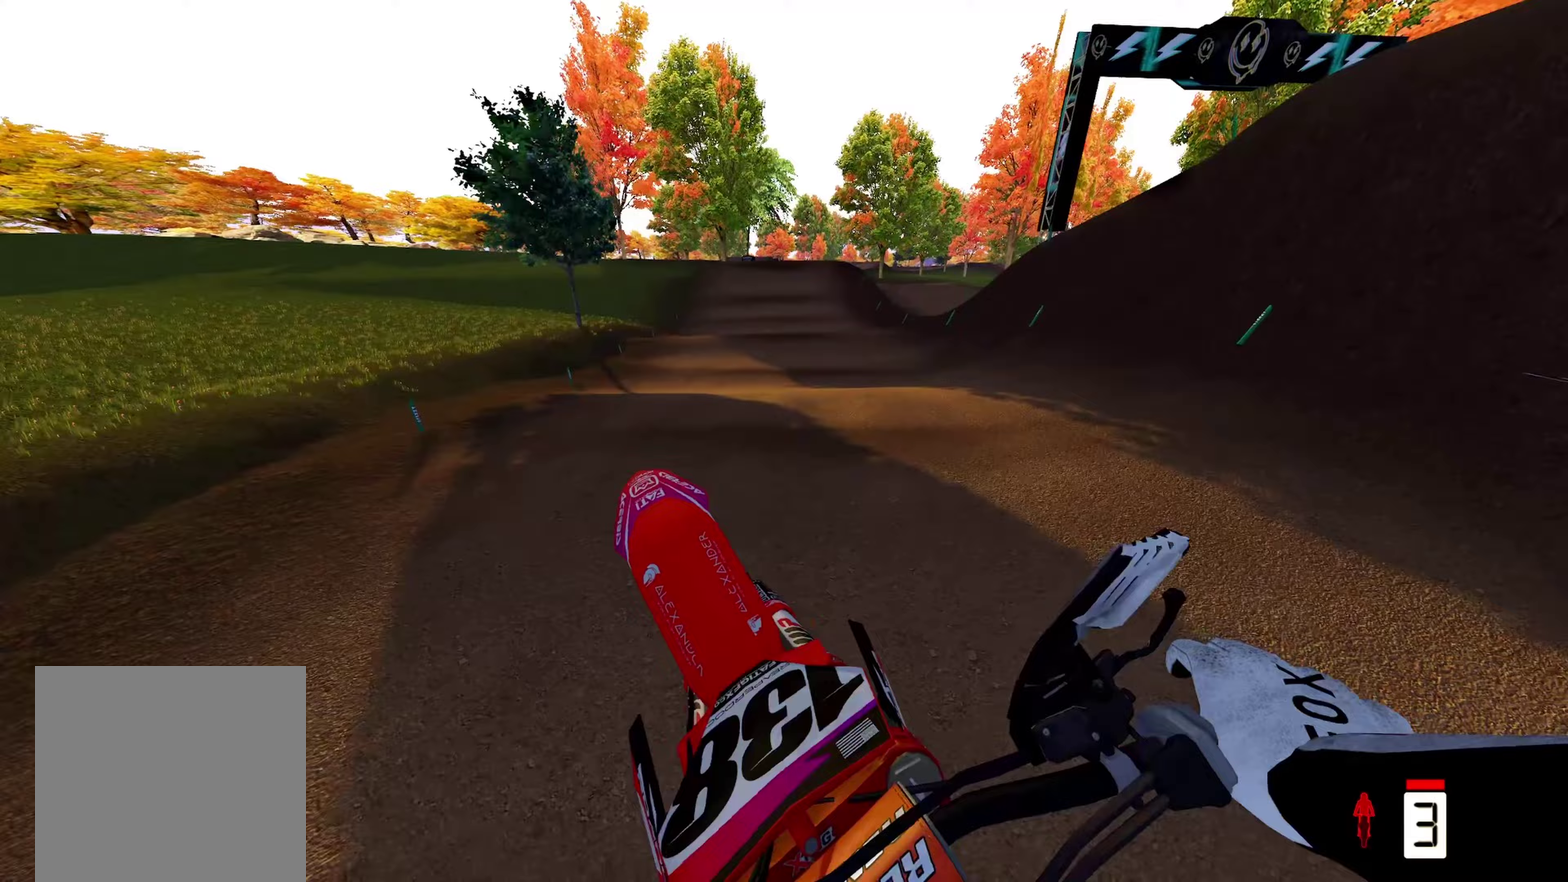
{"dt_ms": 600, "buttons": ["R2"], "left_stick": "center", "right_stick": "up", "events": [[150, "left_stick", "up-left"], [150, "right_stick", "center"], [233, "left_stick", "center"], [267, "right_stick", "down"], [350, "right_stick", "center"], [500, "right_stick", "up"]]}
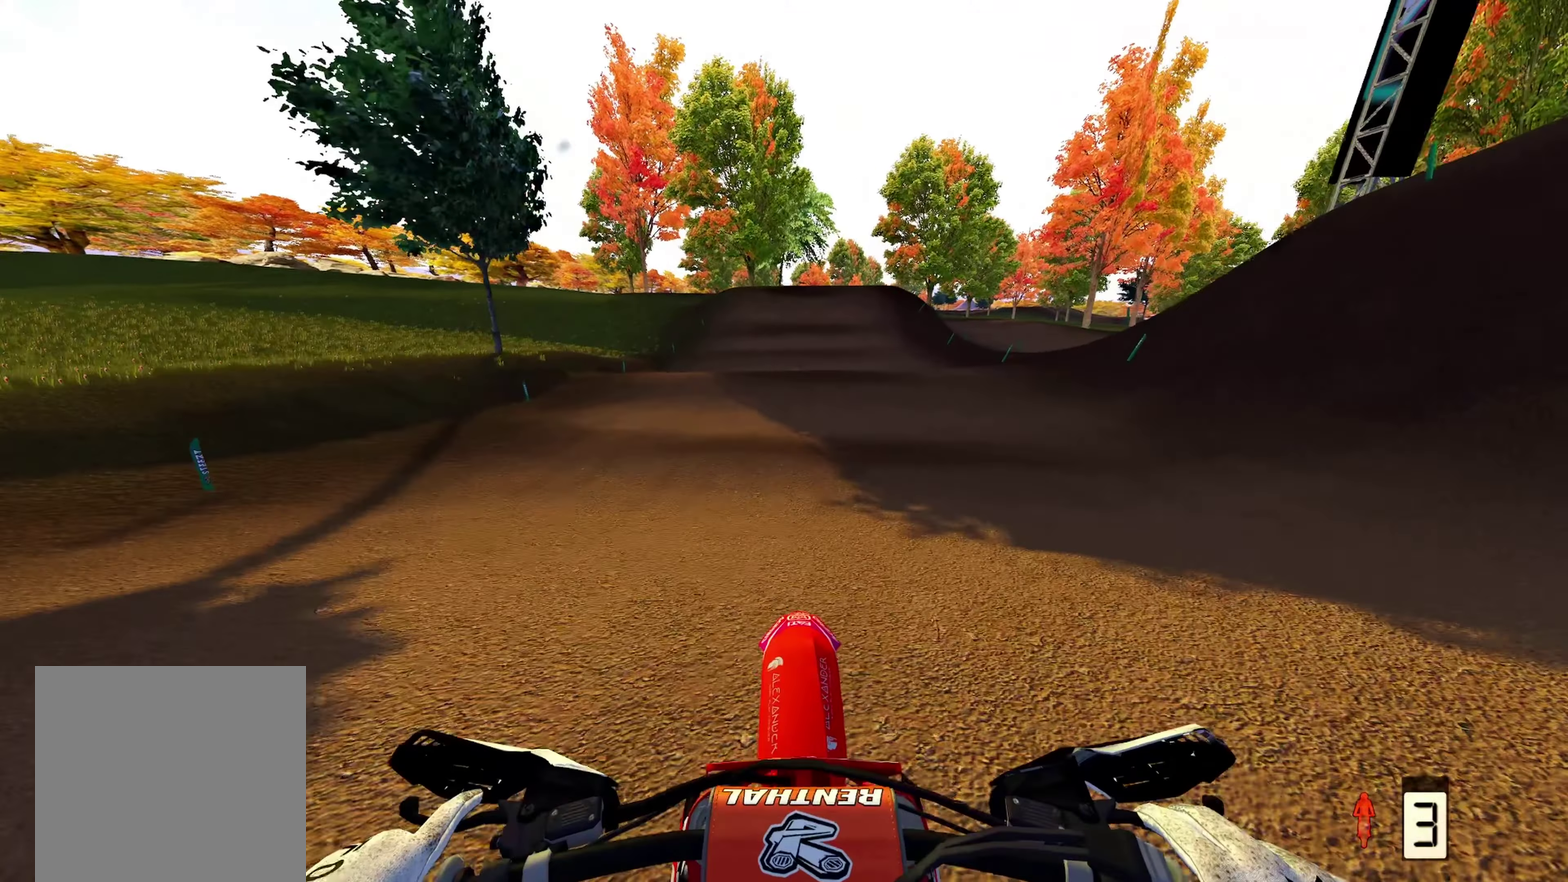
{"dt_ms": 400, "buttons": ["R2"], "left_stick": "center", "right_stick": "center", "events": [[233, "right_stick", "center"]]}
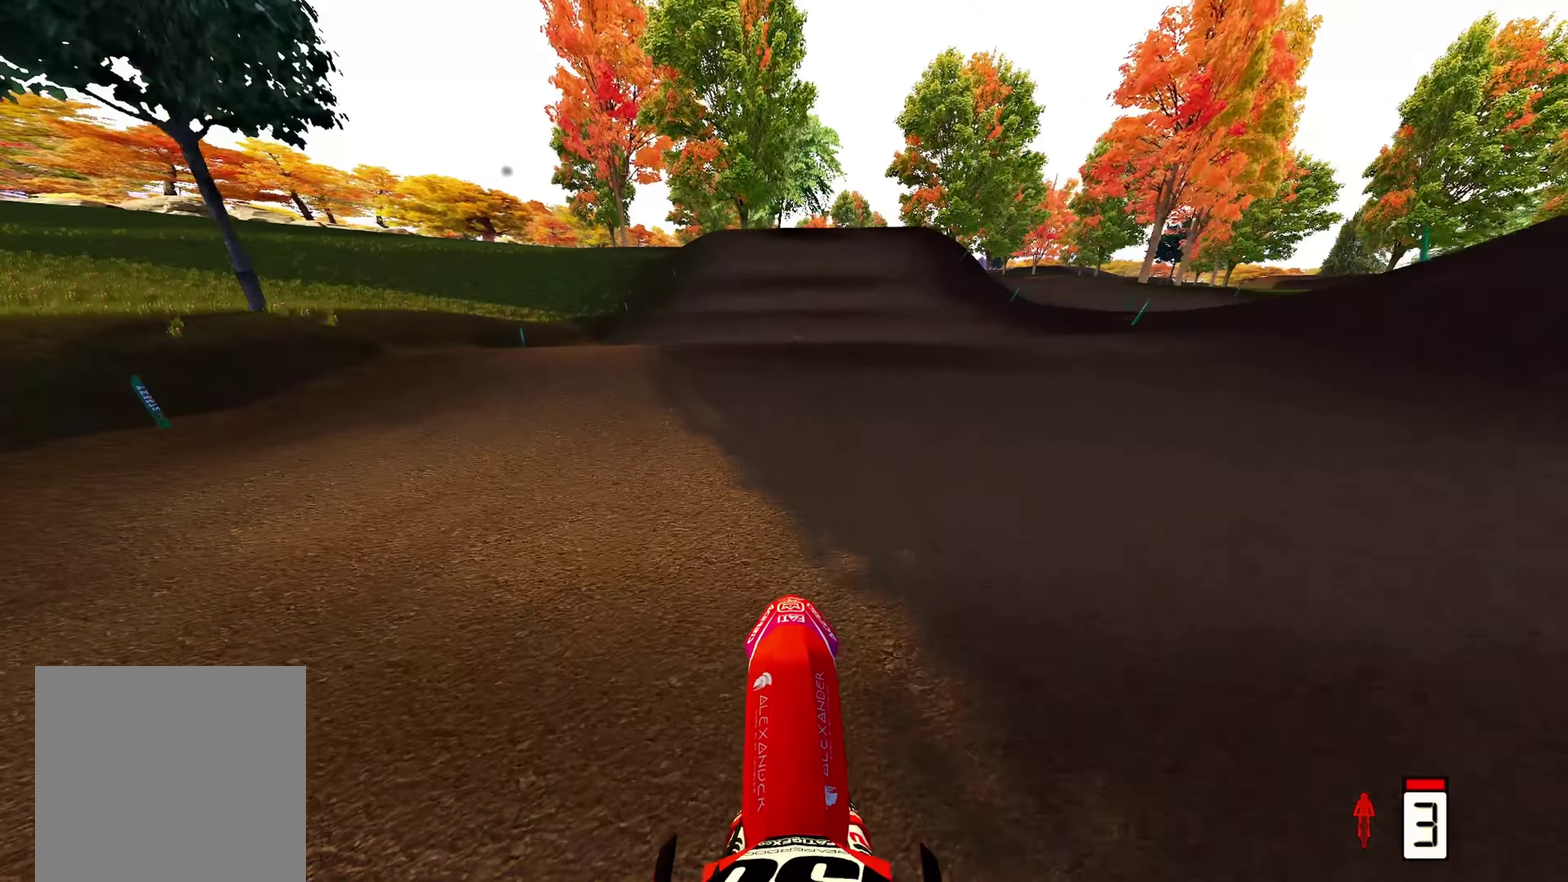
{"dt_ms": 600, "buttons": ["R2"], "left_stick": "center", "right_stick": "up", "events": [[117, "right_stick", "up-left"], [183, "right_stick", "left"], [233, "right_stick", "center"], [400, "right_stick", "up"]]}
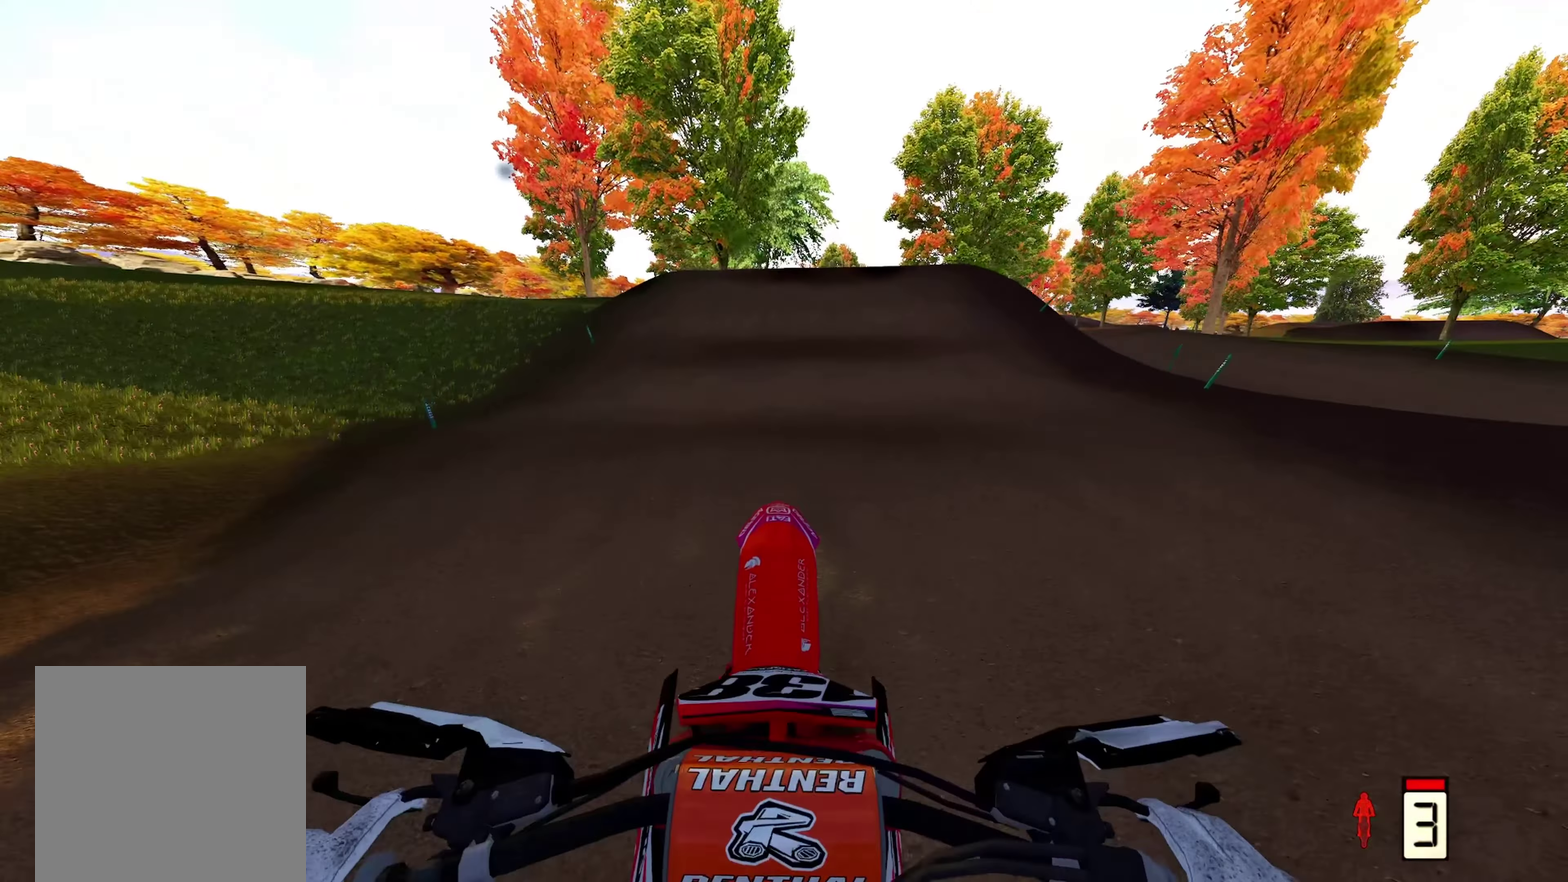
{"dt_ms": 400, "buttons": [], "left_stick": "center", "right_stick": "center", "events": [[200, "R2", "up"], [400, "right_stick", "center"]]}
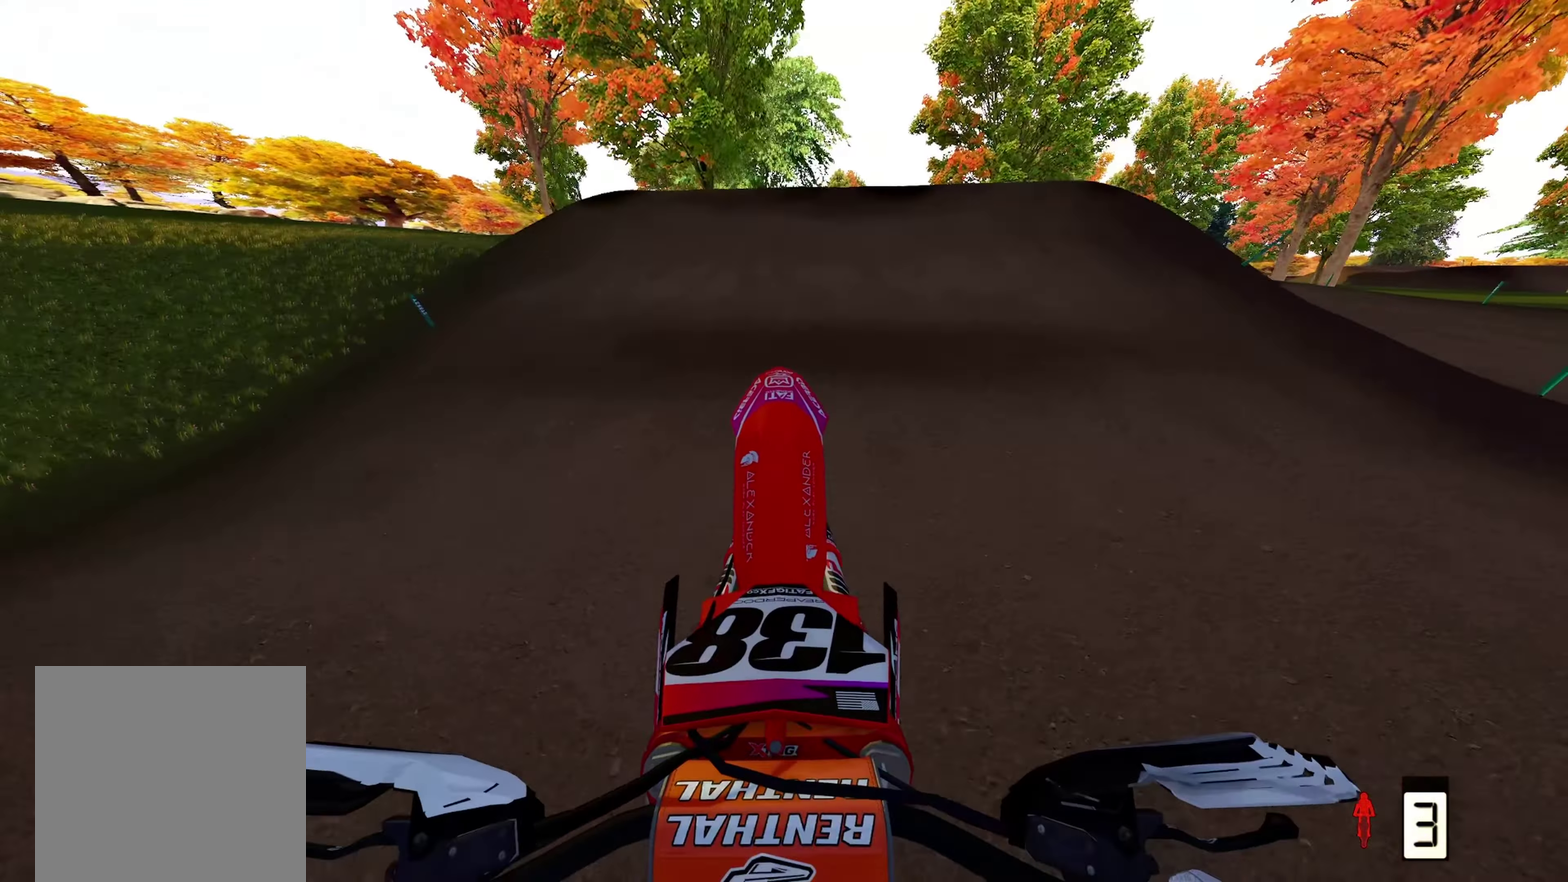
{"dt_ms": 500, "buttons": [], "left_stick": "center", "right_stick": "center", "events": [[217, "R2", "down"], [233, "right_stick", "down"], [333, "right_stick", "center"], [383, "R2", "up"]]}
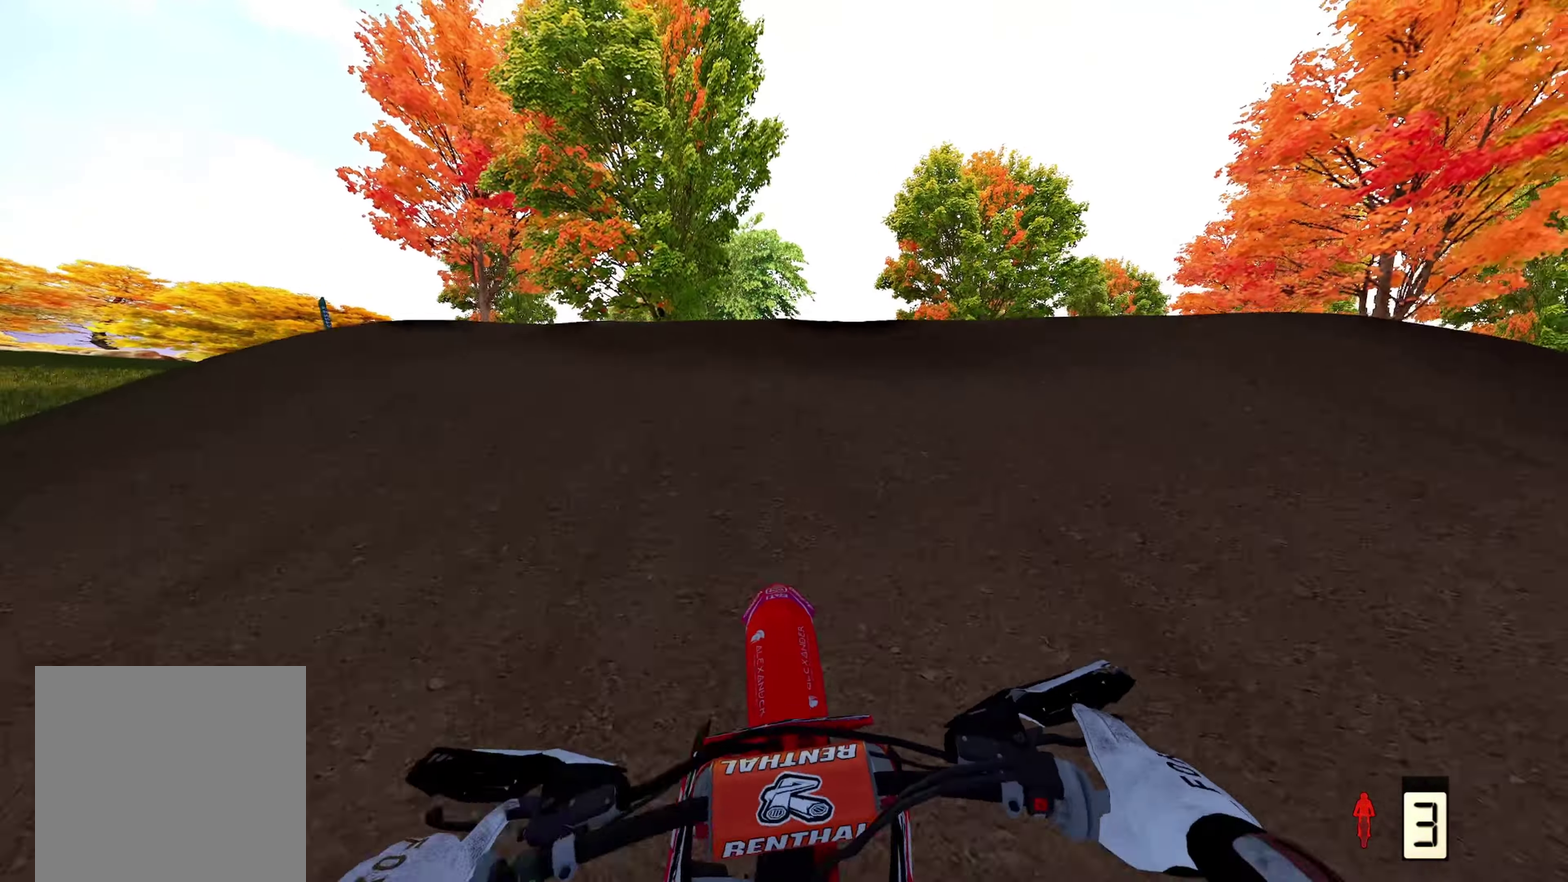
{"dt_ms": 500, "buttons": [], "left_stick": "up", "right_stick": "up", "events": [[150, "right_stick", "up"], [167, "R2", "down"], [367, "R2", "up"], [400, "left_stick", "up-right"], [483, "left_stick", "up"]]}
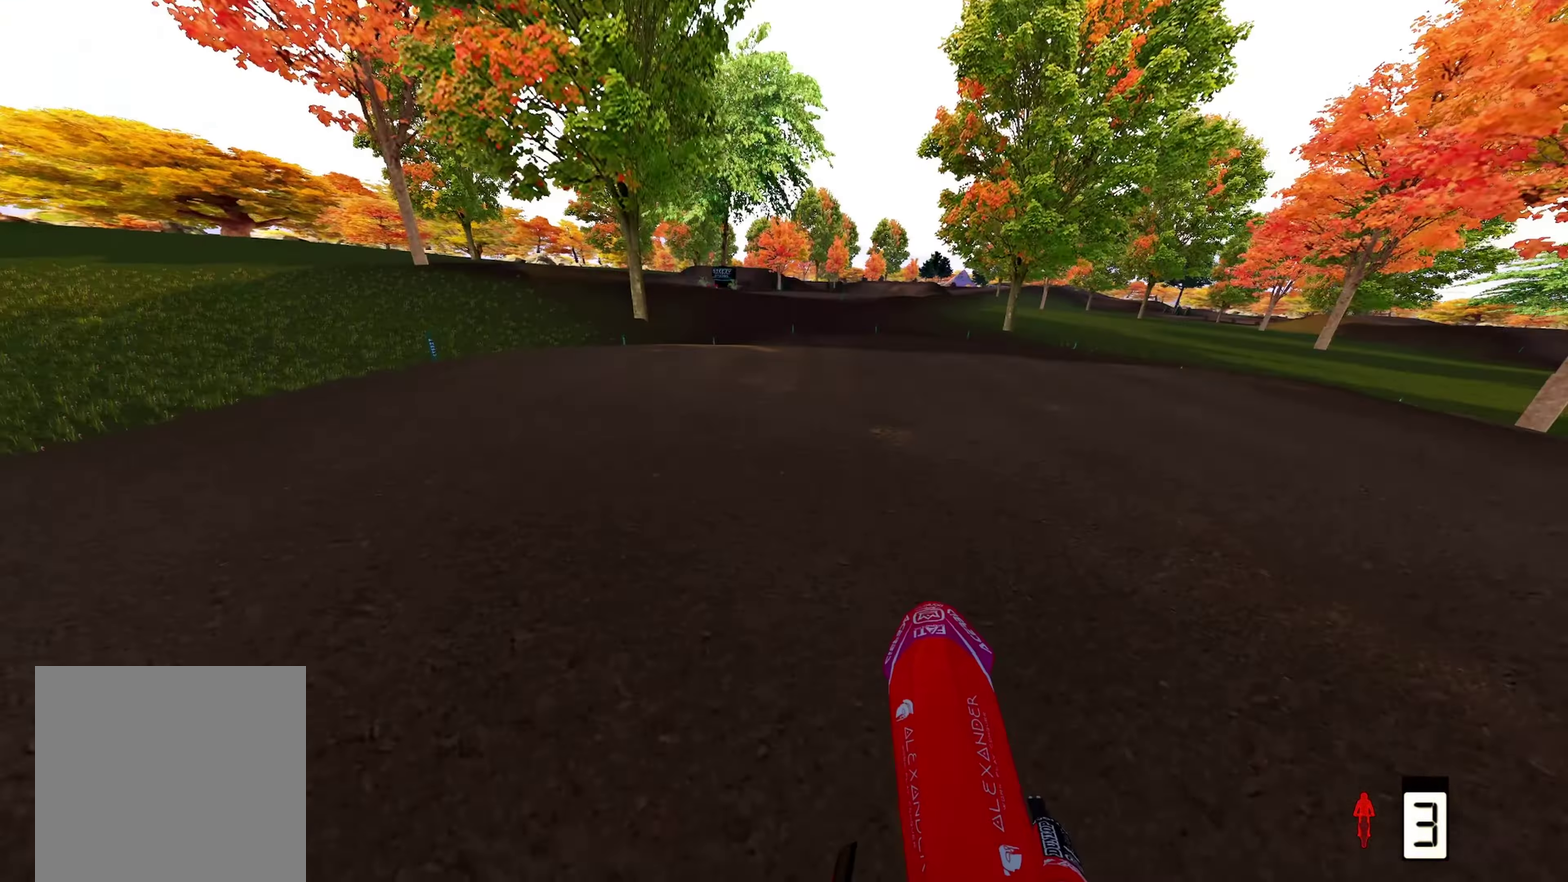
{"dt_ms": 500, "buttons": [], "left_stick": "up-right", "right_stick": "up-left", "events": [[83, "left_stick", "up-left"], [100, "R2", "down"], [183, "right_stick", "up-left"], [200, "left_stick", "up-right"], [283, "right_stick", "up"], [317, "R2", "up"], [500, "right_stick", "up-left"]]}
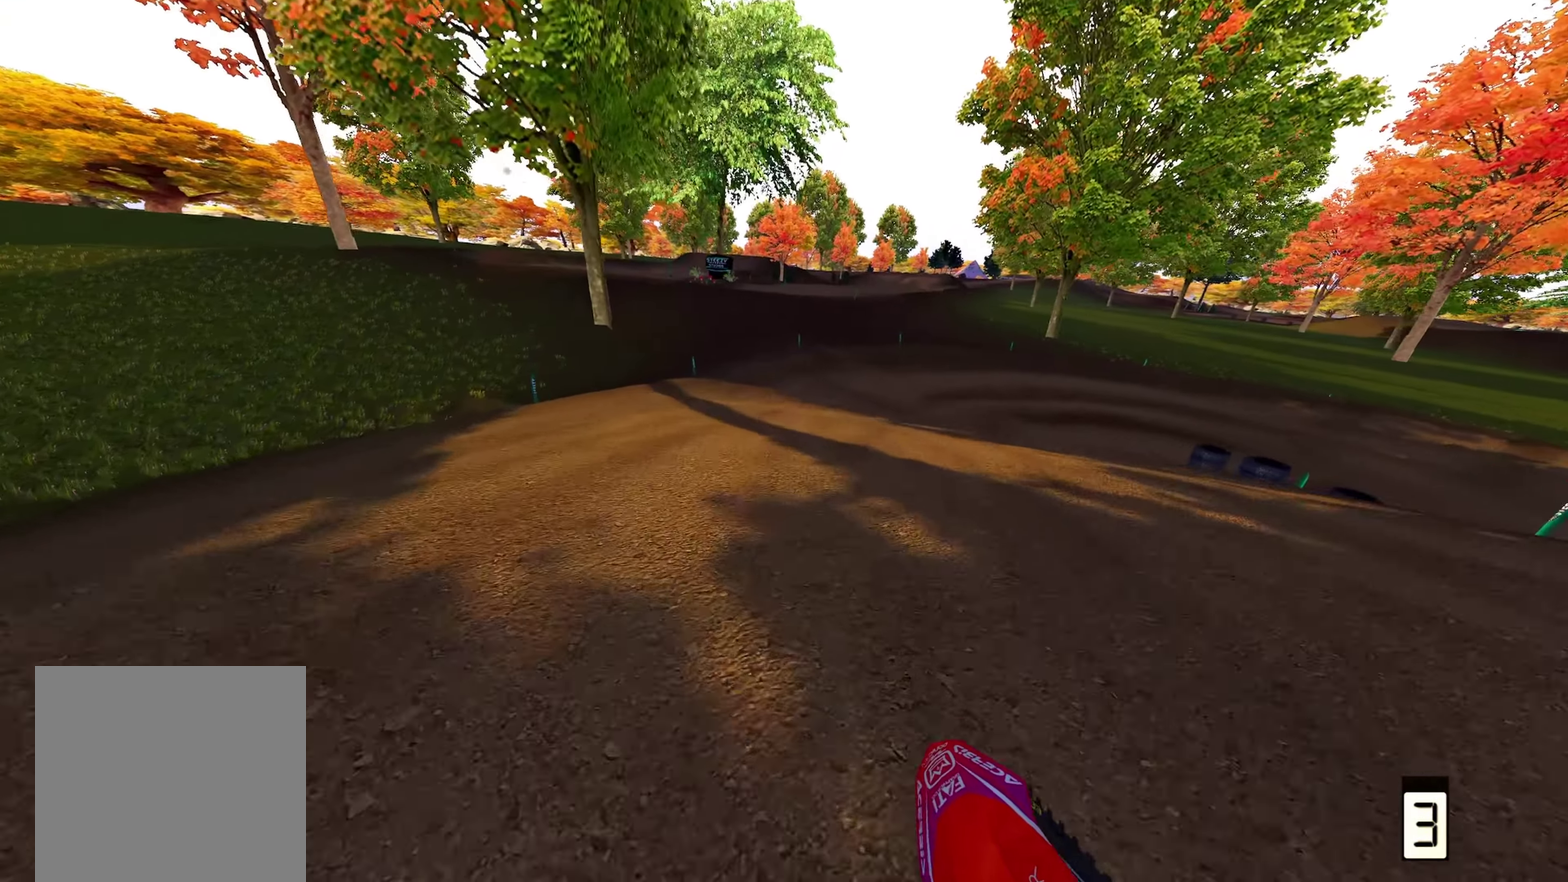
{"dt_ms": 300, "buttons": [], "left_stick": "up-right", "right_stick": "up-left", "events": []}